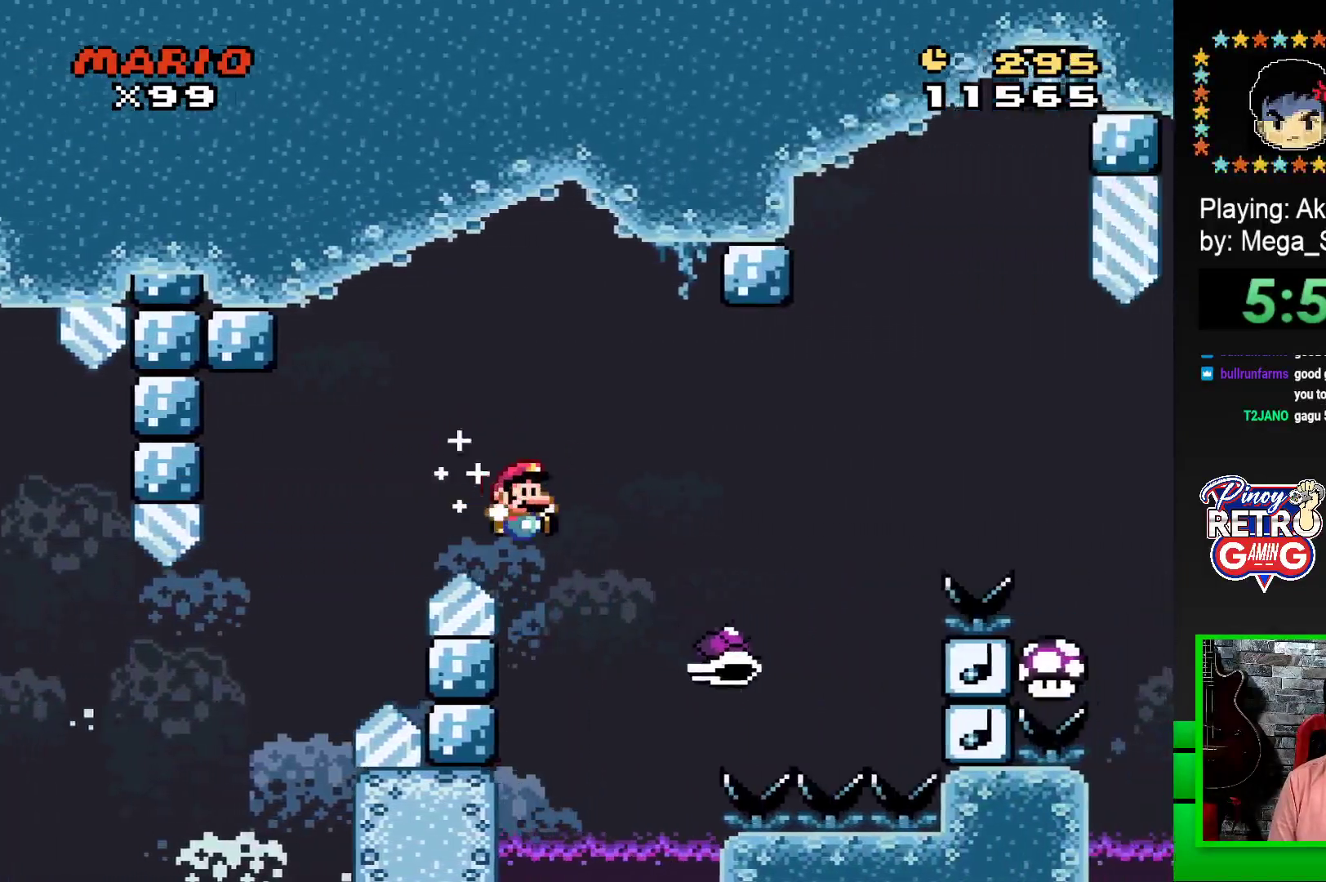
Gameplay with a controller (PlayStation layout); each line is a JSON object with the inputs held at the frame after it. "events" lists button and stick changes between this image and that frame as [ms after this image, input, new state], when the widget could be followed in between. Not read: left_stick right_stick.
{"buttons": ["CROSS", "SQUARE", "DPAD_RIGHT"], "events": []}
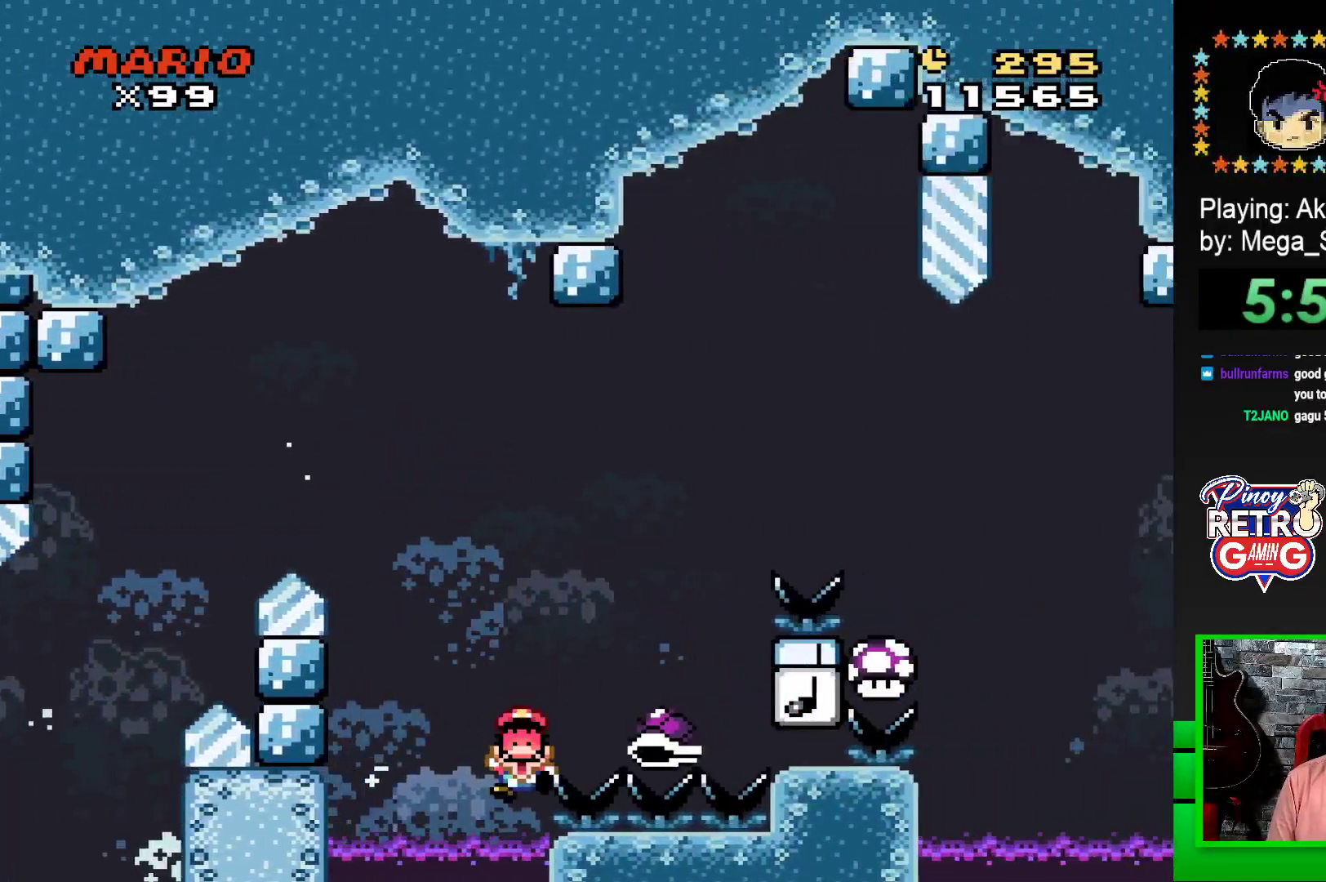
{"buttons": [], "events": [[33, "CROSS", "up"], [50, "DPAD_RIGHT", "up"], [50, "SQUARE", "up"], [167, "CROSS", "down"], [200, "CROSS", "up"], [283, "CROSS", "down"], [350, "CROSS", "up"], [417, "CROSS", "down"], [500, "CROSS", "up"]]}
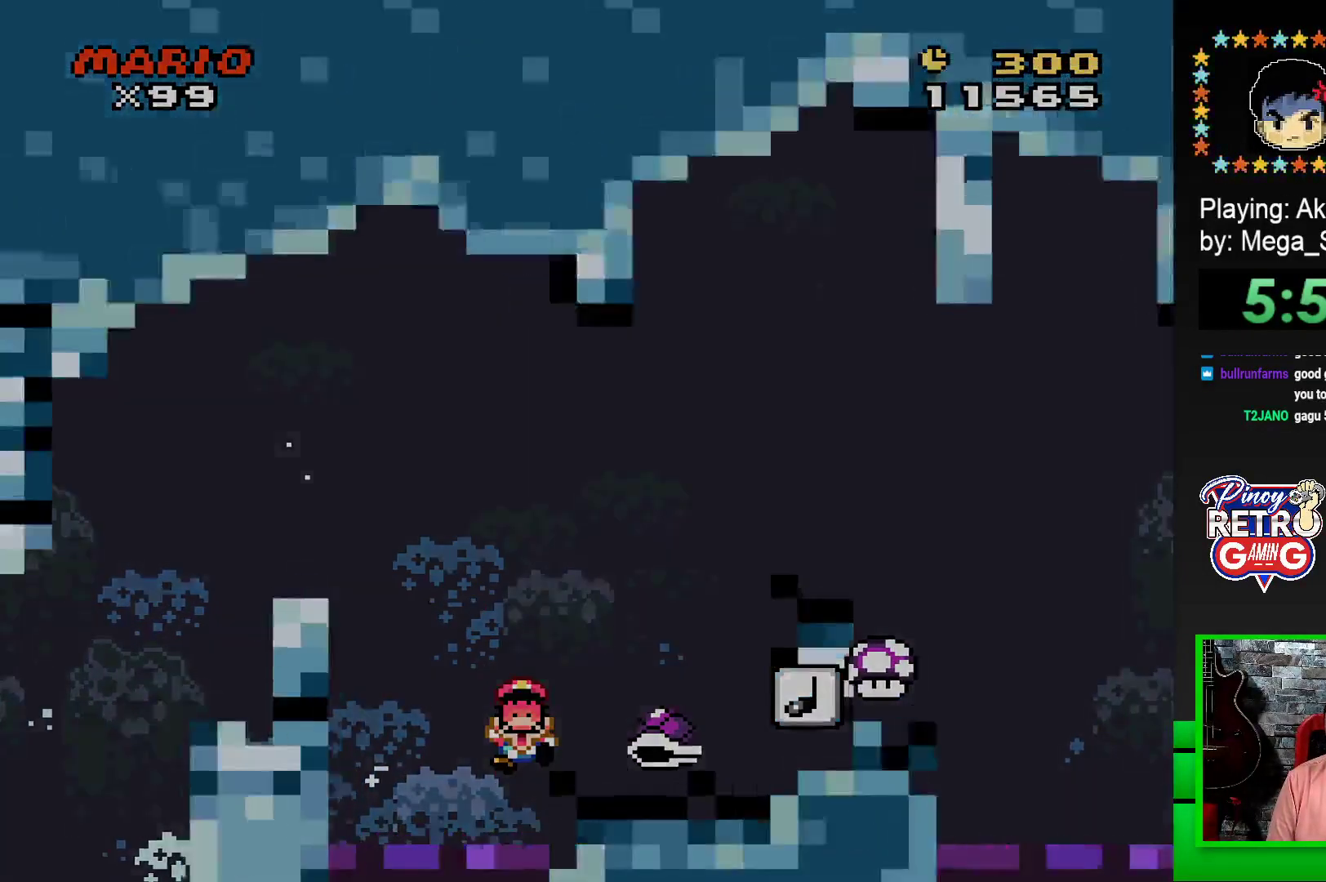
{"buttons": ["CROSS"], "events": [[100, "CROSS", "down"], [183, "CROSS", "up"], [250, "CROSS", "down"], [350, "CROSS", "up"], [417, "CROSS", "down"]]}
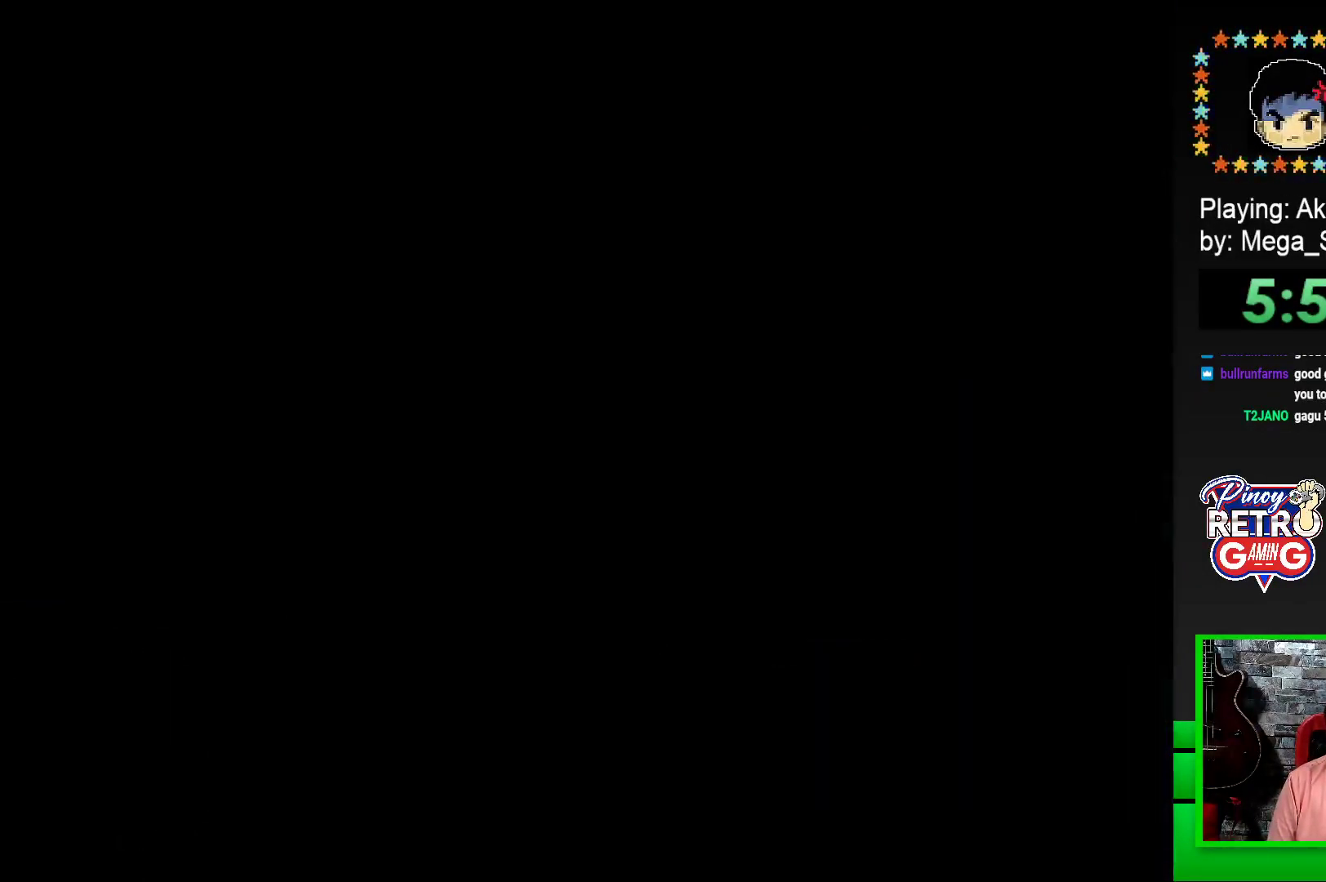
{"buttons": [], "events": [[17, "CROSS", "up"], [83, "CROSS", "down"], [150, "CROSS", "up"], [217, "CROSS", "down"], [317, "CROSS", "up"], [367, "CROSS", "down"], [450, "CROSS", "up"]]}
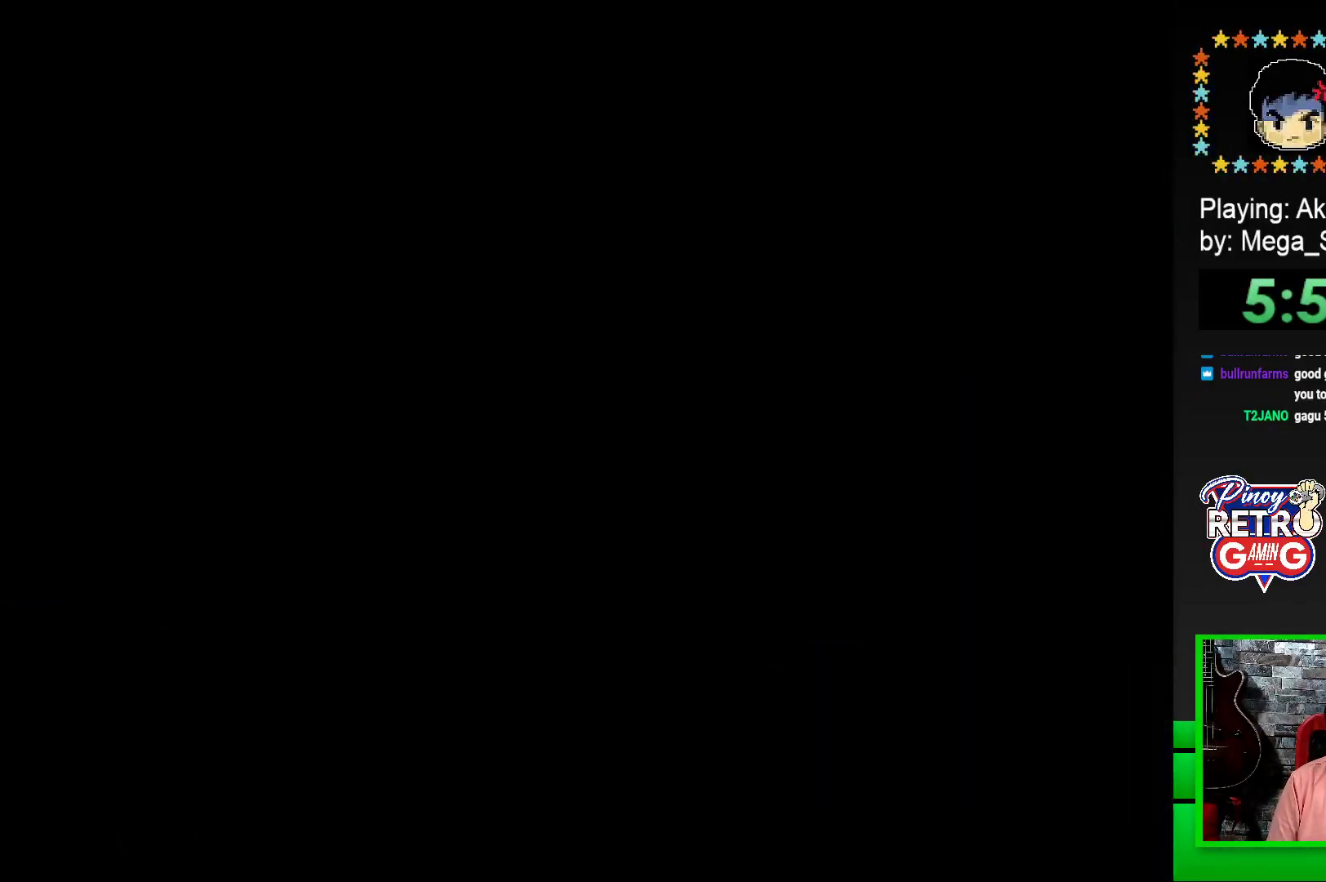
{"buttons": ["CROSS"], "events": [[50, "CROSS", "down"], [100, "CROSS", "up"], [200, "CROSS", "down"], [250, "CROSS", "up"], [350, "CROSS", "down"], [400, "CROSS", "up"], [483, "CROSS", "down"]]}
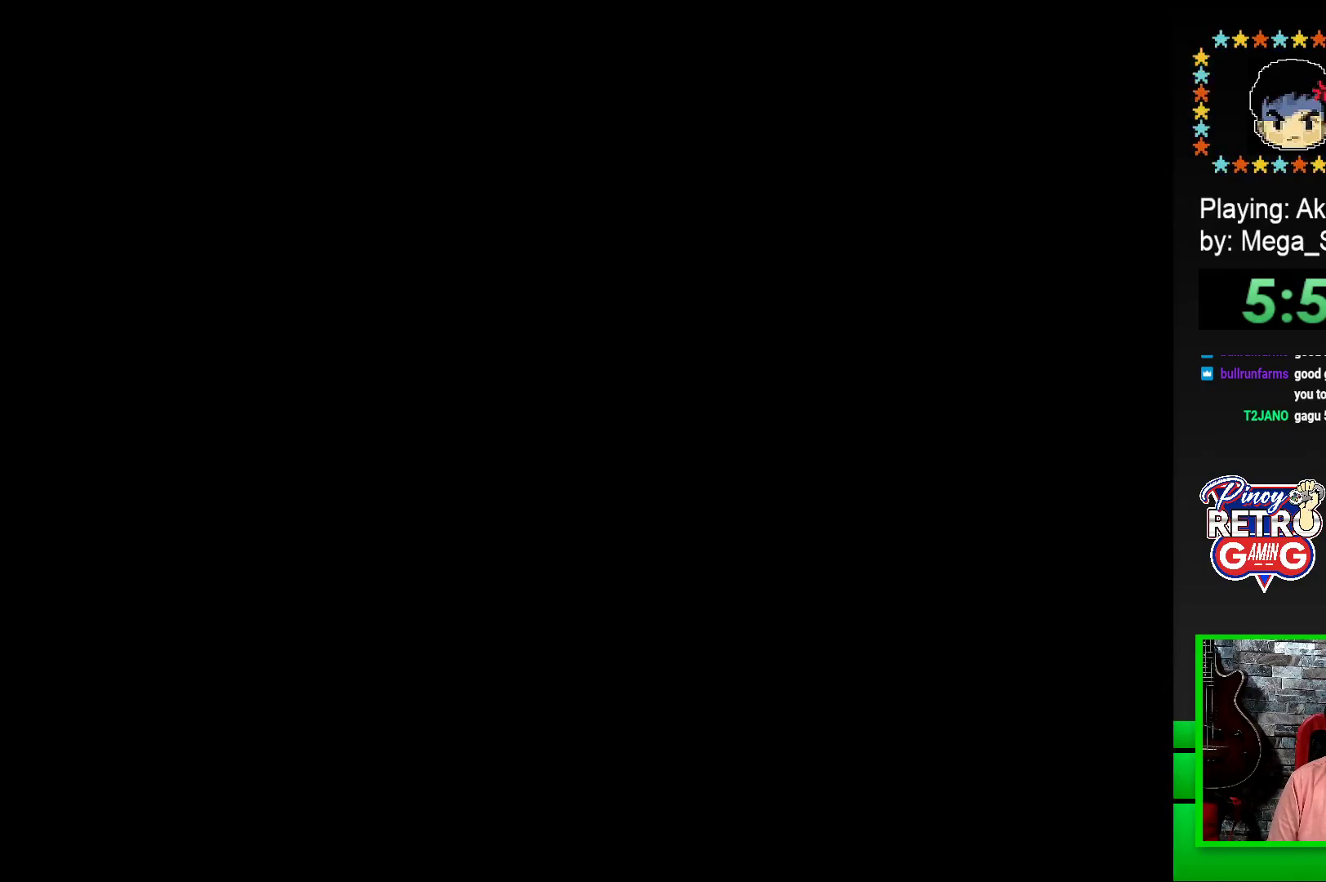
{"buttons": ["SQUARE", "DPAD_RIGHT"], "events": [[50, "CROSS", "up"], [250, "SQUARE", "down"], [283, "DPAD_RIGHT", "down"]]}
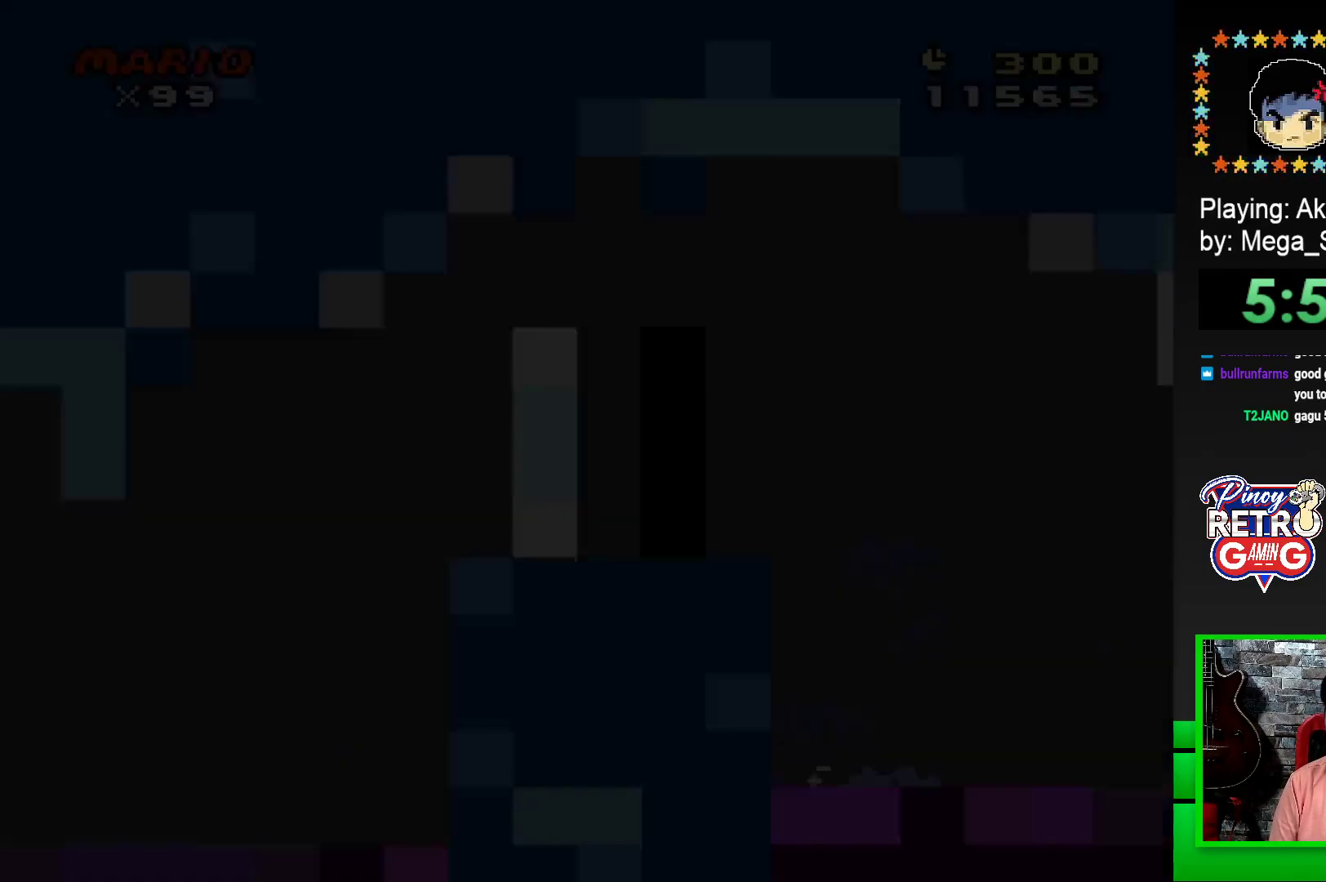
{"buttons": ["SQUARE", "DPAD_RIGHT"], "events": []}
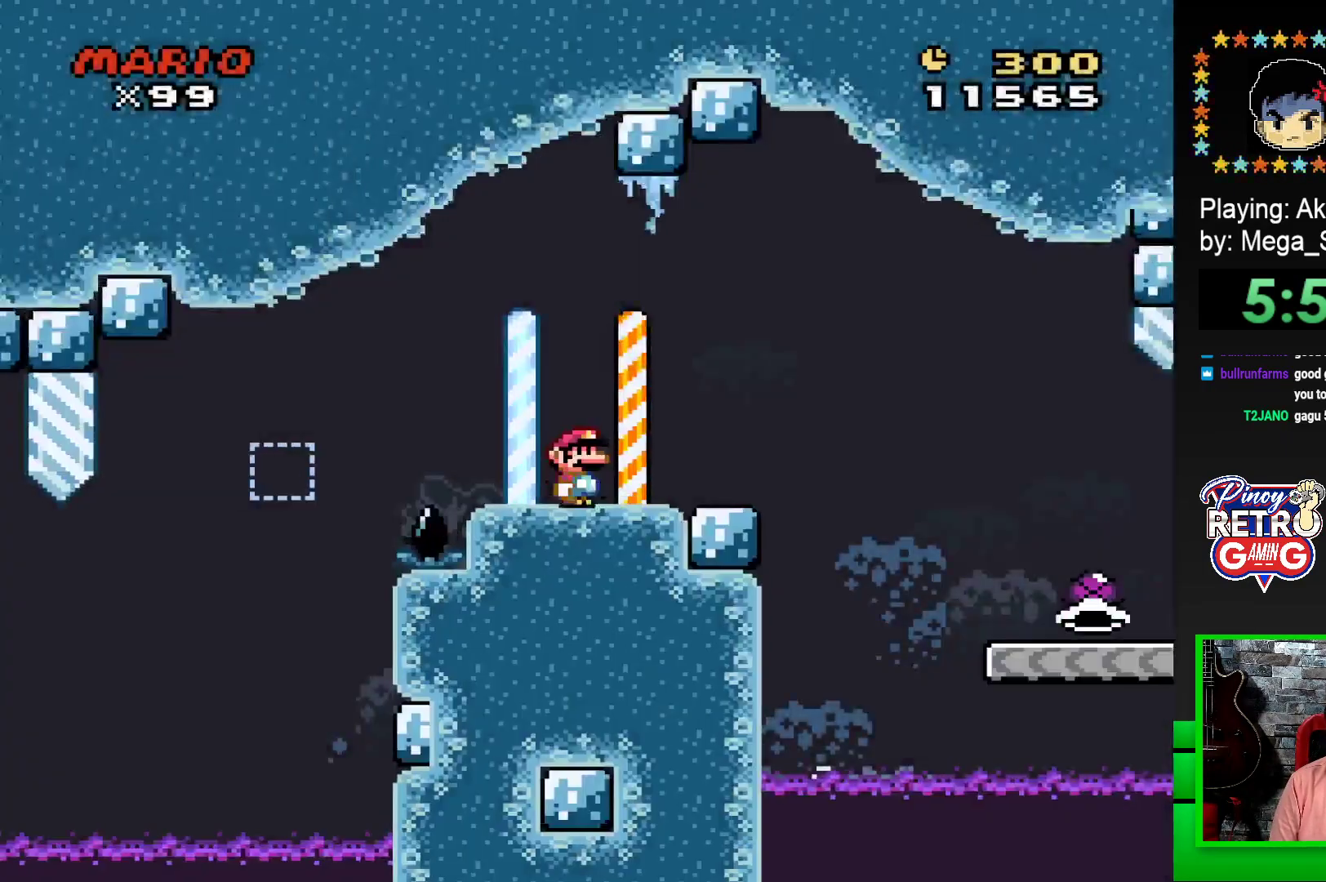
{"buttons": ["SQUARE", "DPAD_RIGHT"], "events": [[167, "CROSS", "down"], [283, "CROSS", "up"]]}
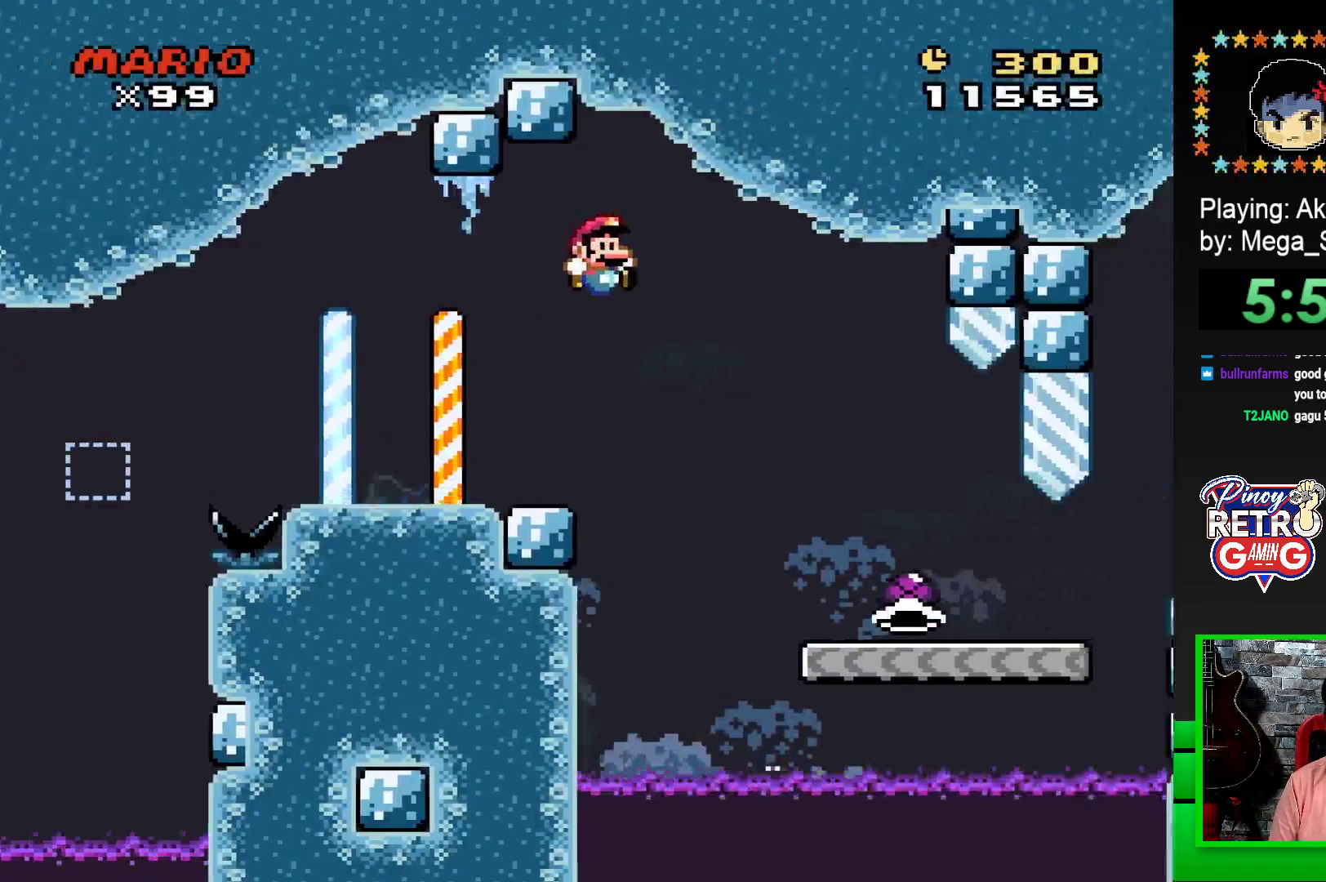
{"buttons": ["SQUARE", "DPAD_RIGHT"], "events": []}
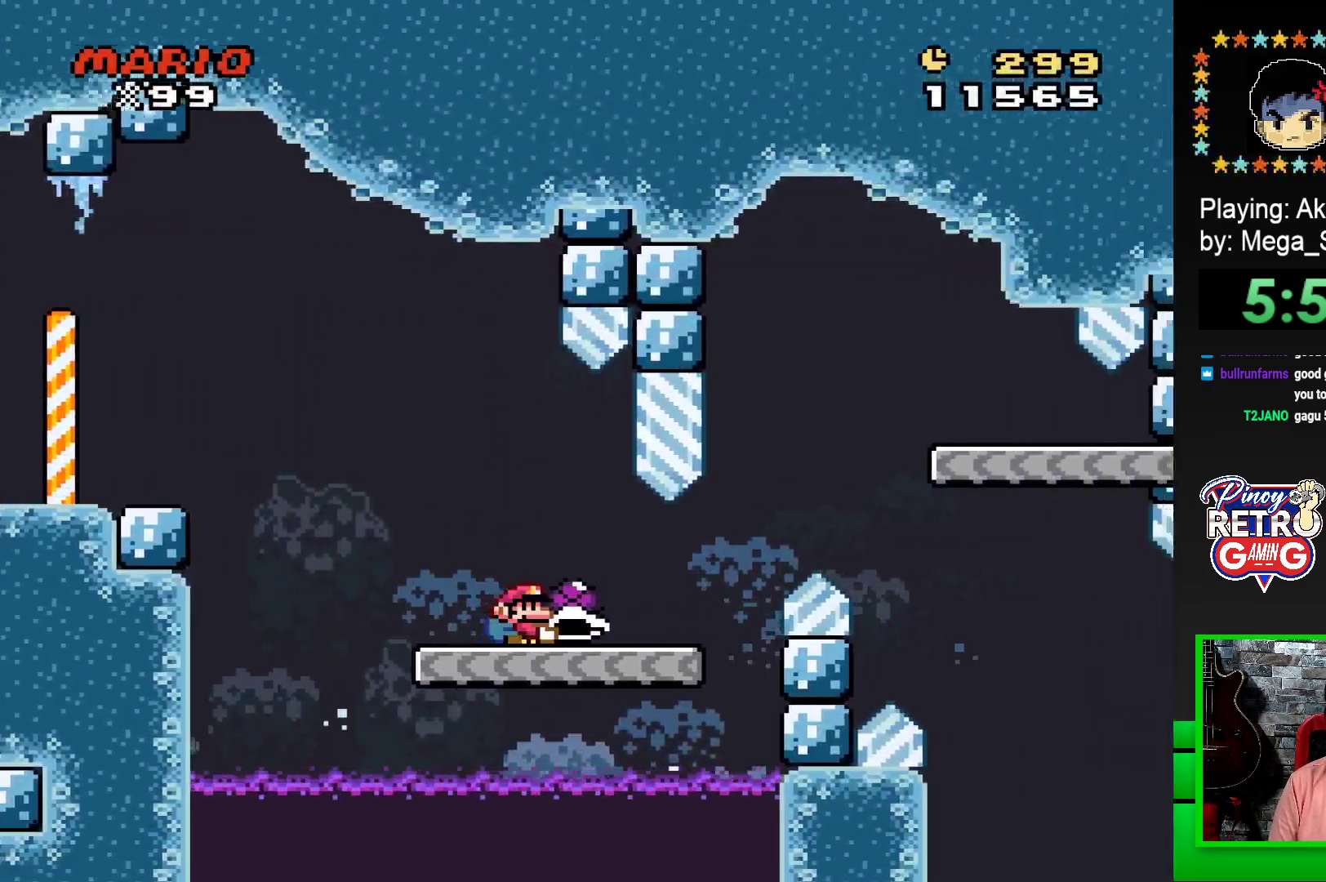
{"buttons": ["SQUARE", "DPAD_RIGHT"], "events": [[267, "CROSS", "down"], [500, "CROSS", "up"]]}
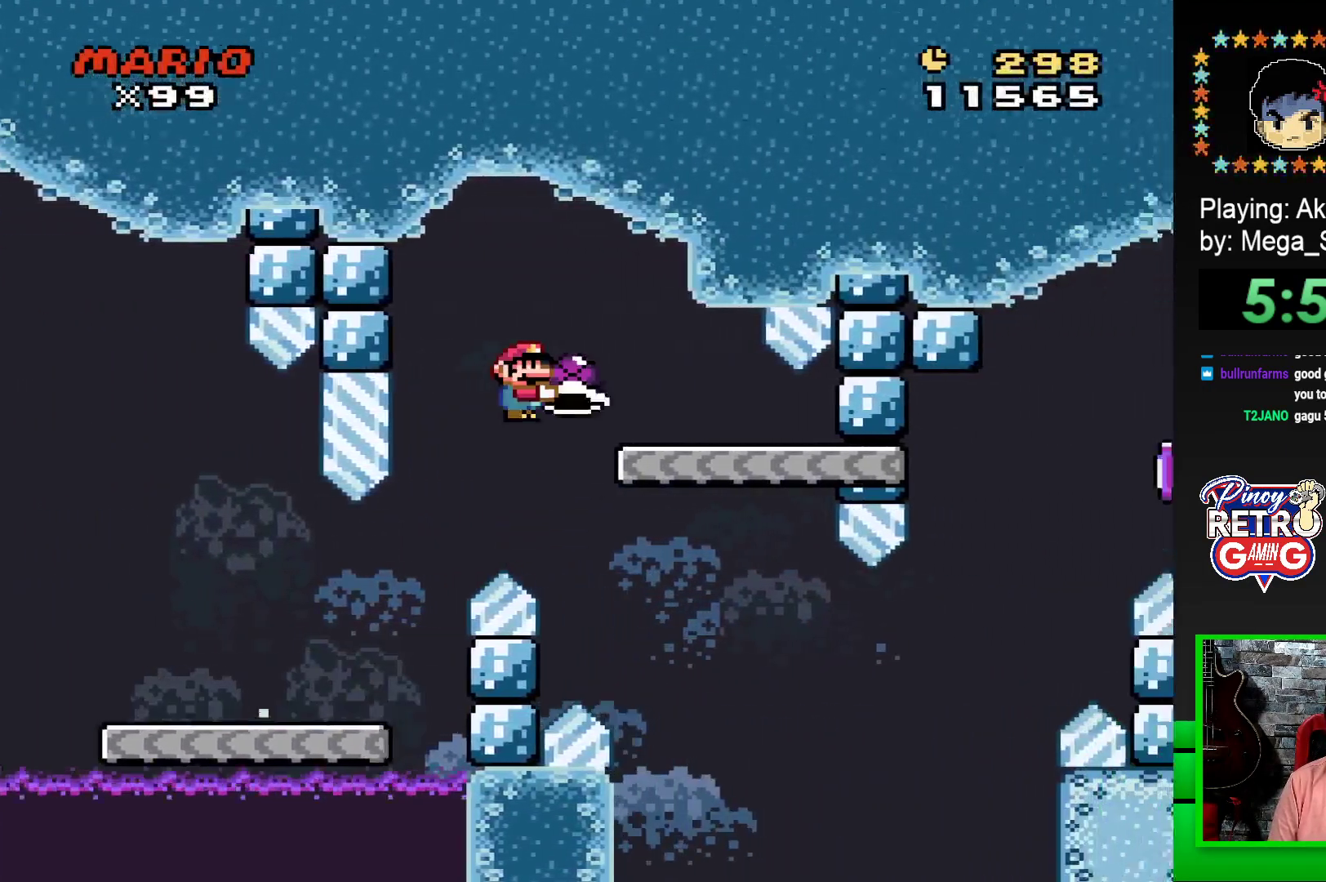
{"buttons": ["SQUARE"], "events": [[50, "DPAD_RIGHT", "up"], [150, "DPAD_LEFT", "down"], [333, "DPAD_LEFT", "up"]]}
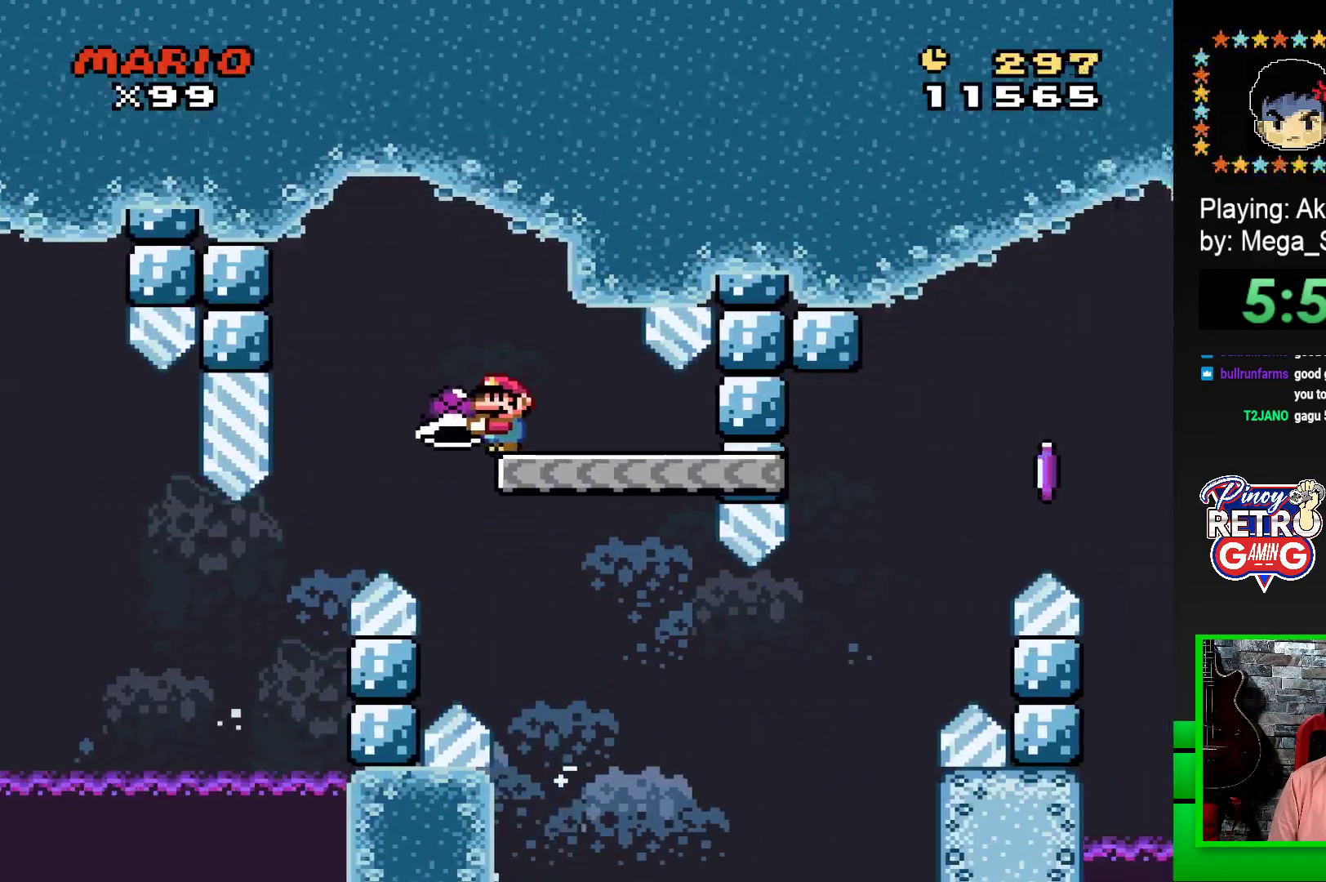
{"buttons": ["SQUARE", "DPAD_RIGHT"], "events": [[133, "DPAD_RIGHT", "down"]]}
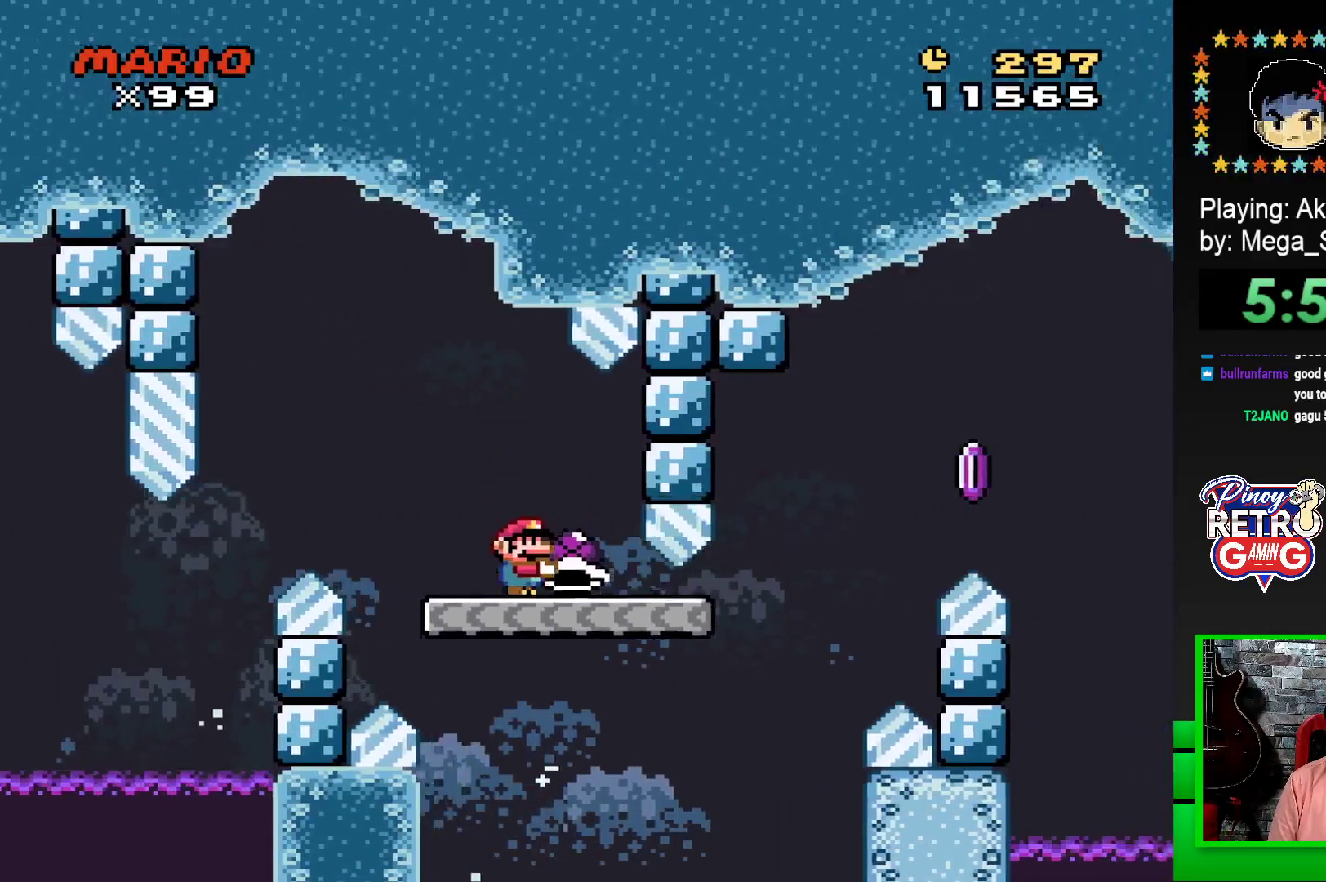
{"buttons": ["DPAD_RIGHT"], "events": [[250, "CROSS", "down"], [500, "CROSS", "up"], [500, "SQUARE", "up"]]}
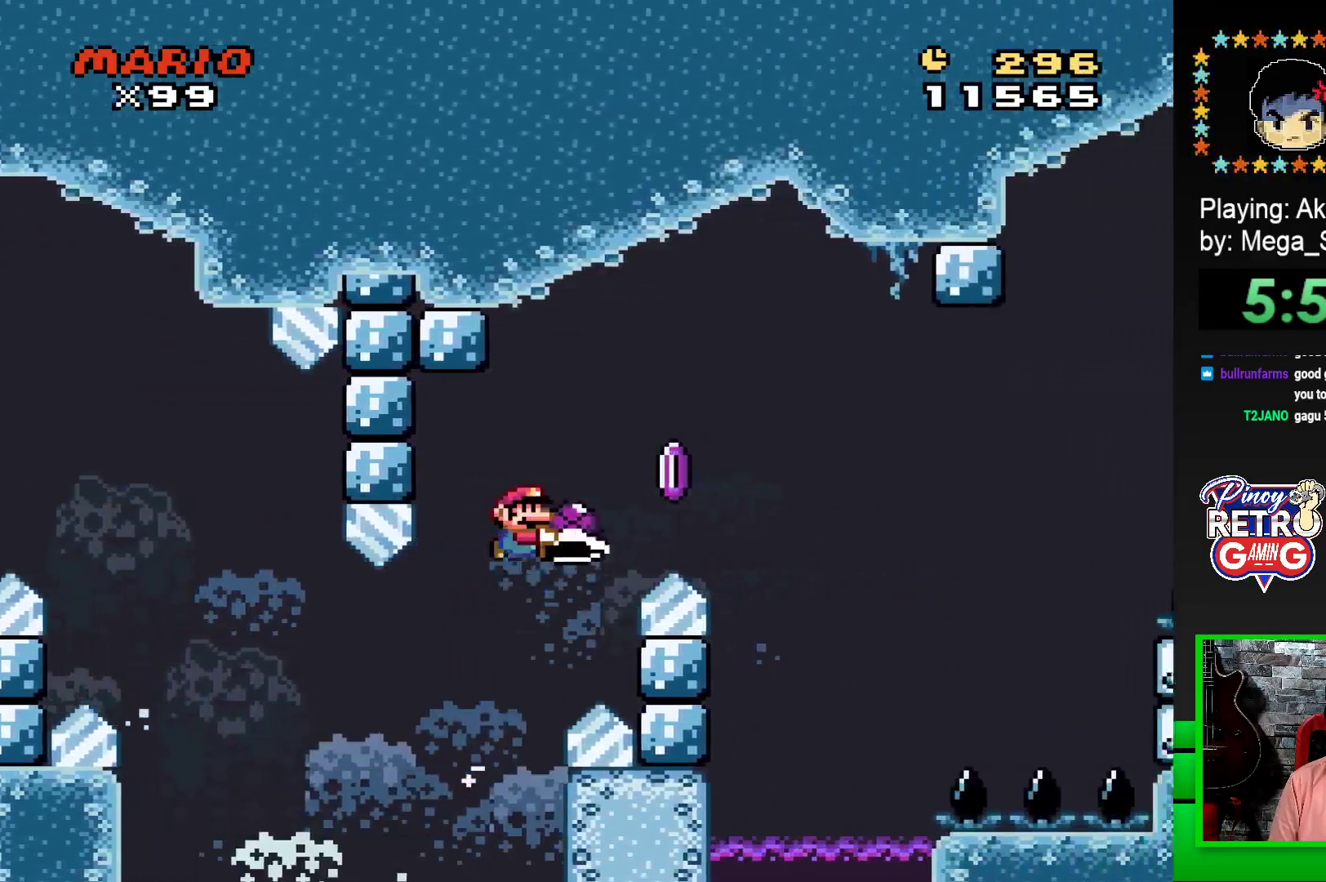
{"buttons": ["CROSS", "SQUARE", "DPAD_RIGHT"], "events": [[33, "CROSS", "down"], [33, "SQUARE", "down"]]}
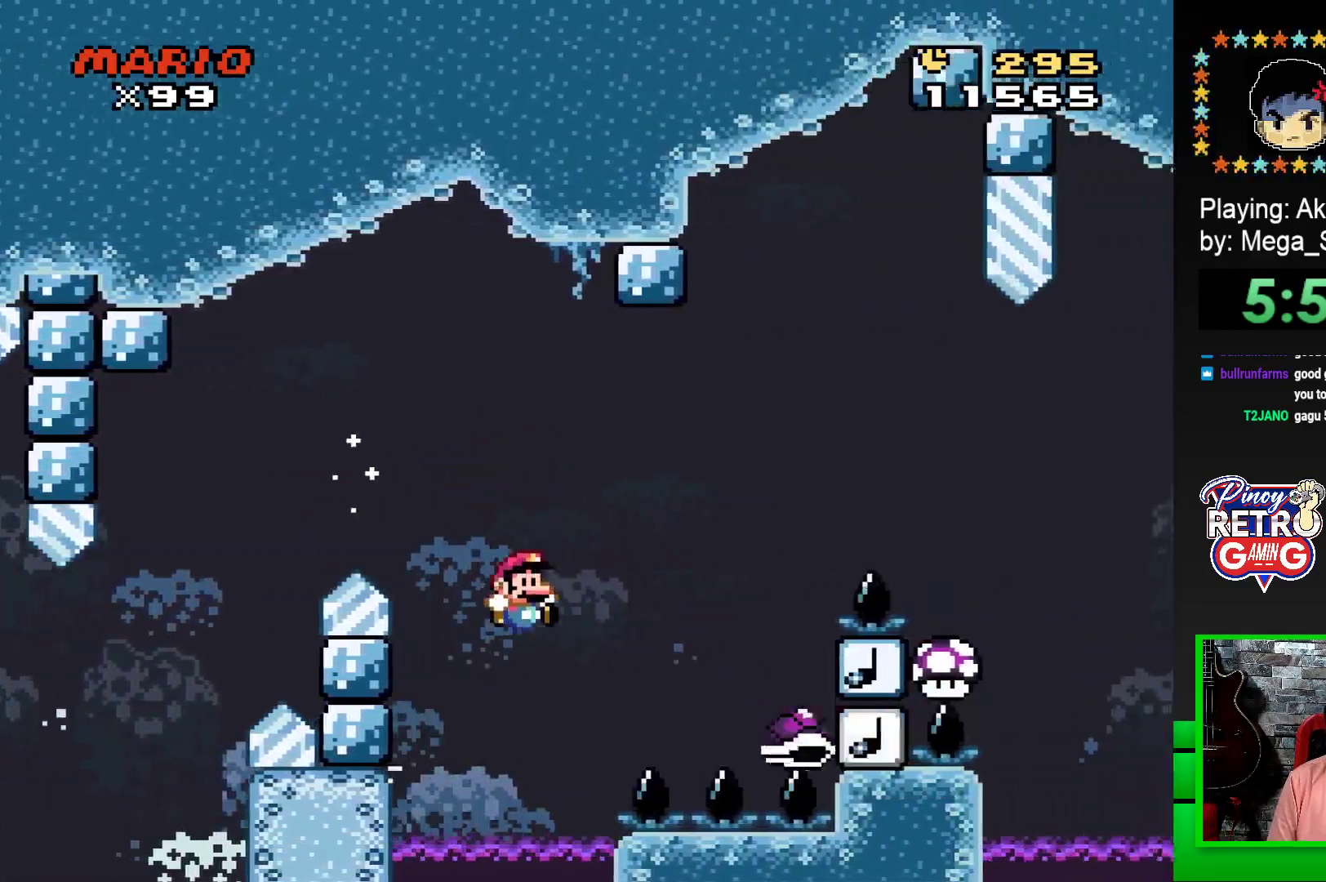
{"buttons": ["CROSS"], "events": [[333, "CROSS", "up"], [383, "SQUARE", "up"], [400, "DPAD_RIGHT", "up"], [467, "CROSS", "down"]]}
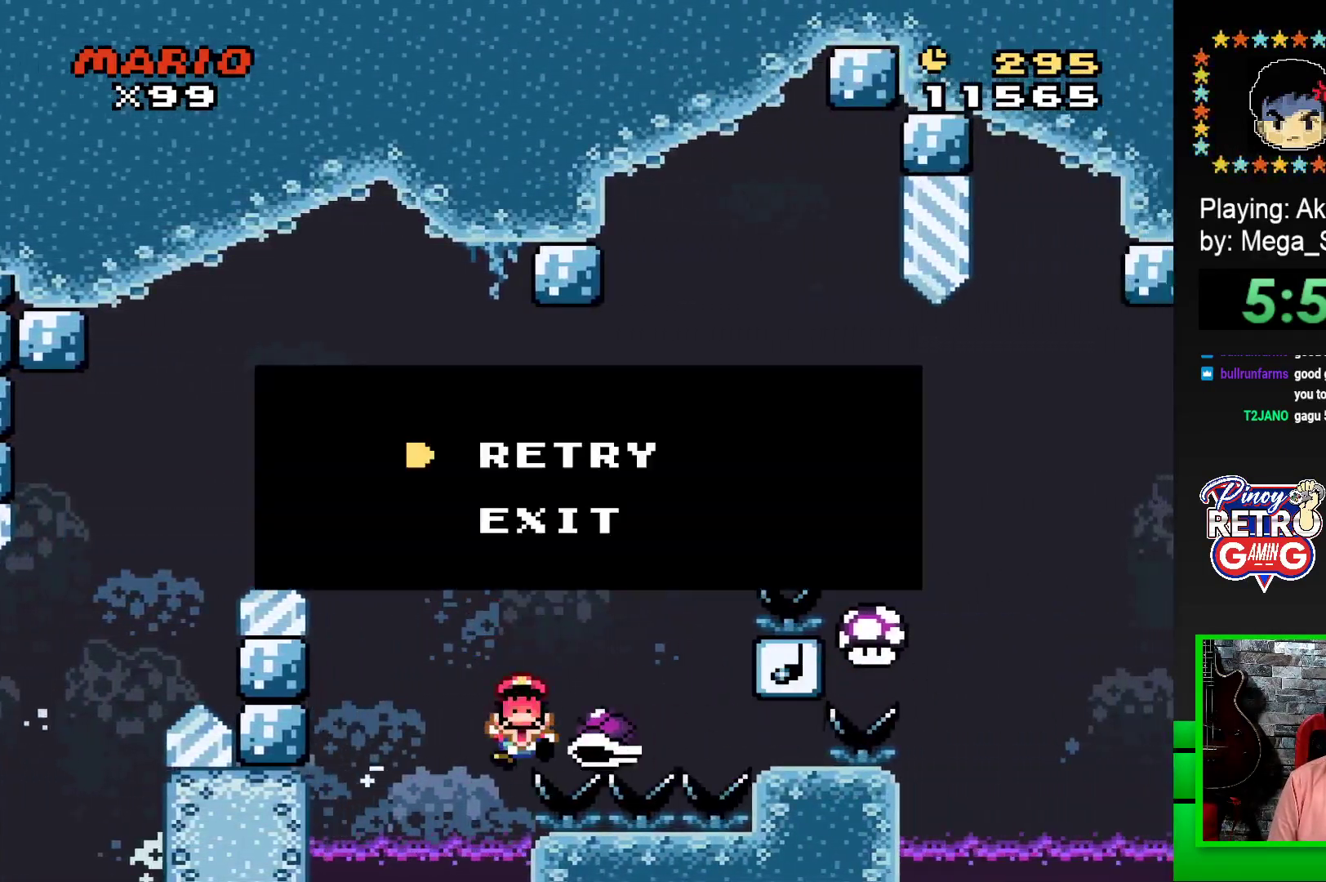
{"buttons": [], "events": [[33, "CROSS", "up"], [117, "CROSS", "down"], [183, "CROSS", "up"], [250, "CROSS", "down"], [250, "DPAD_LEFT", "down"], [333, "CROSS", "up"], [333, "DPAD_LEFT", "up"], [400, "CROSS", "down"], [400, "DPAD_LEFT", "down"], [467, "CROSS", "up"], [500, "DPAD_LEFT", "up"]]}
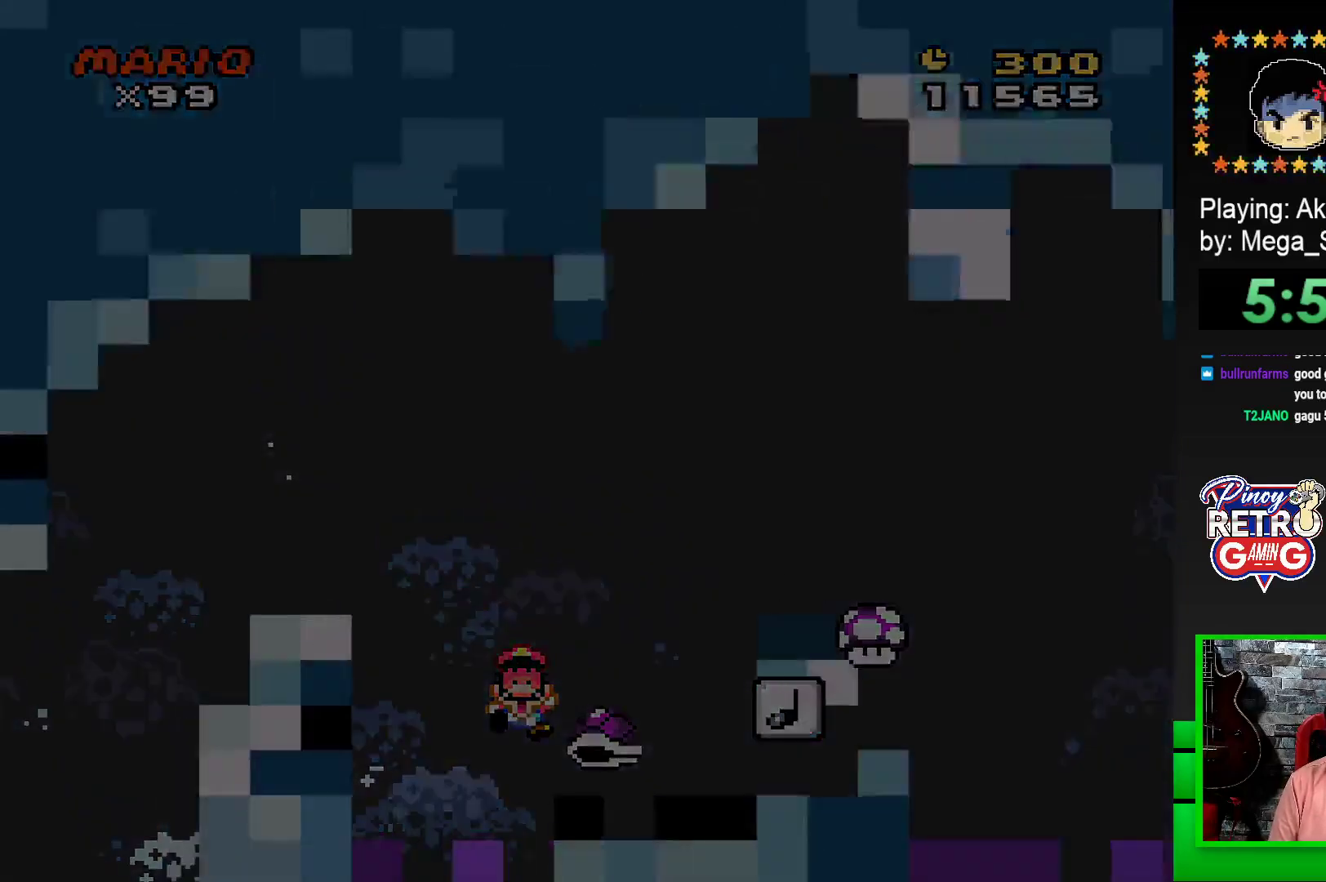
{"buttons": [], "events": [[33, "CROSS", "down"], [117, "CROSS", "up"], [200, "CROSS", "down"], [300, "CROSS", "up"], [367, "CROSS", "down"], [450, "CROSS", "up"]]}
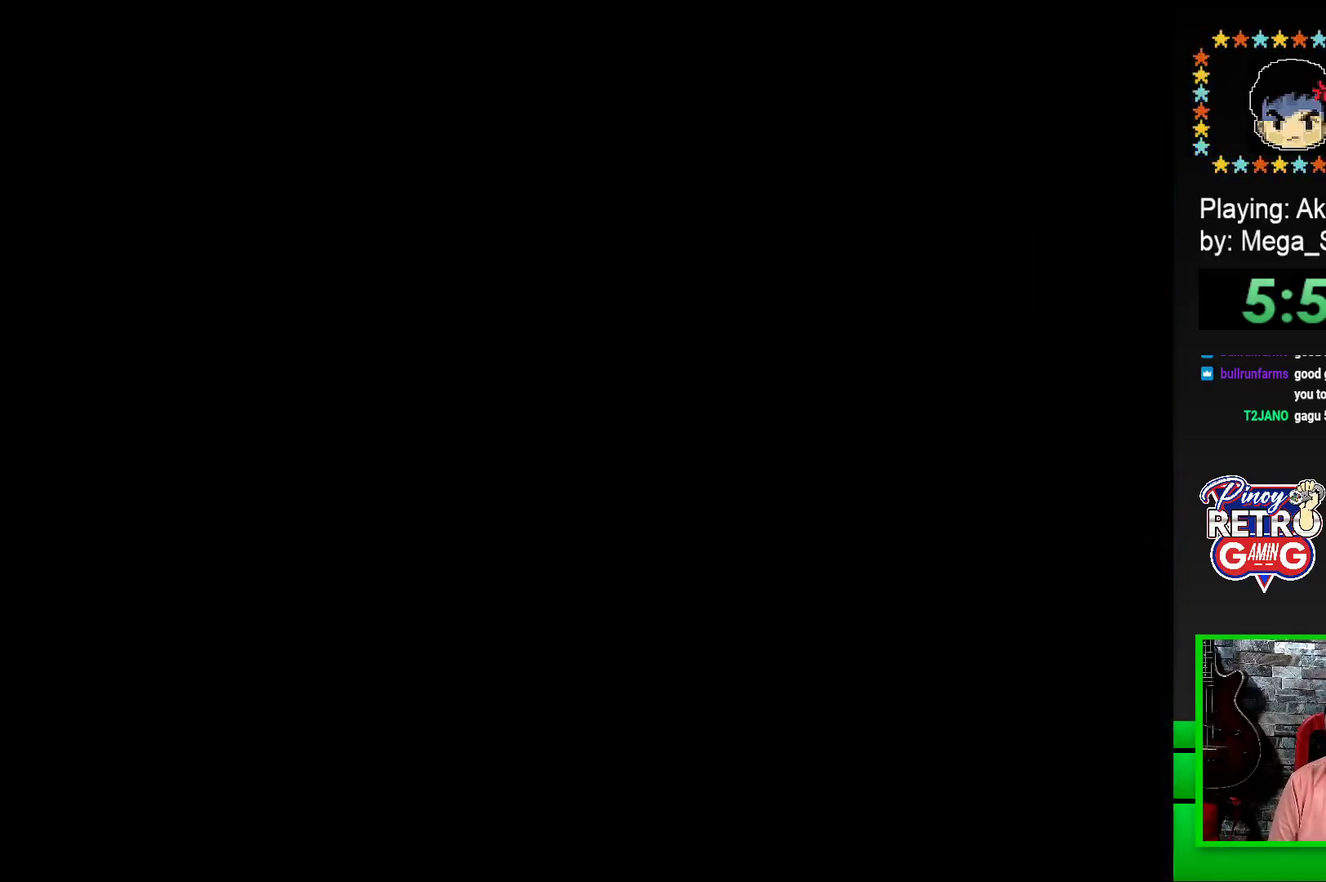
{"buttons": ["CROSS"], "events": [[17, "CROSS", "down"], [100, "CROSS", "up"], [167, "CROSS", "down"], [233, "CROSS", "up"], [317, "CROSS", "down"], [383, "CROSS", "up"], [467, "CROSS", "down"]]}
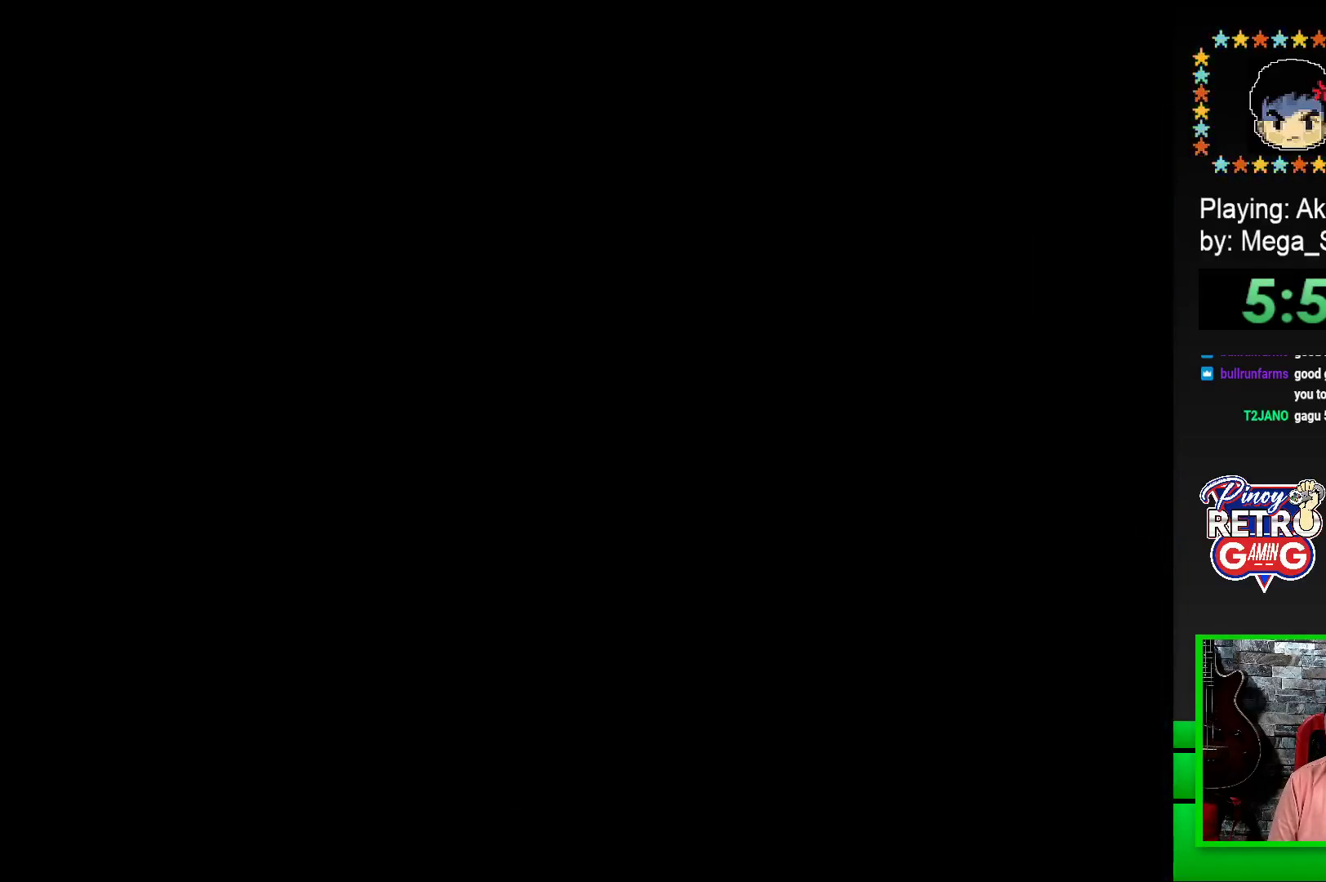
{"buttons": [], "events": [[50, "CROSS", "up"], [117, "CROSS", "down"], [183, "CROSS", "up"], [267, "CROSS", "down"], [350, "CROSS", "up"], [433, "CROSS", "down"], [500, "CROSS", "up"]]}
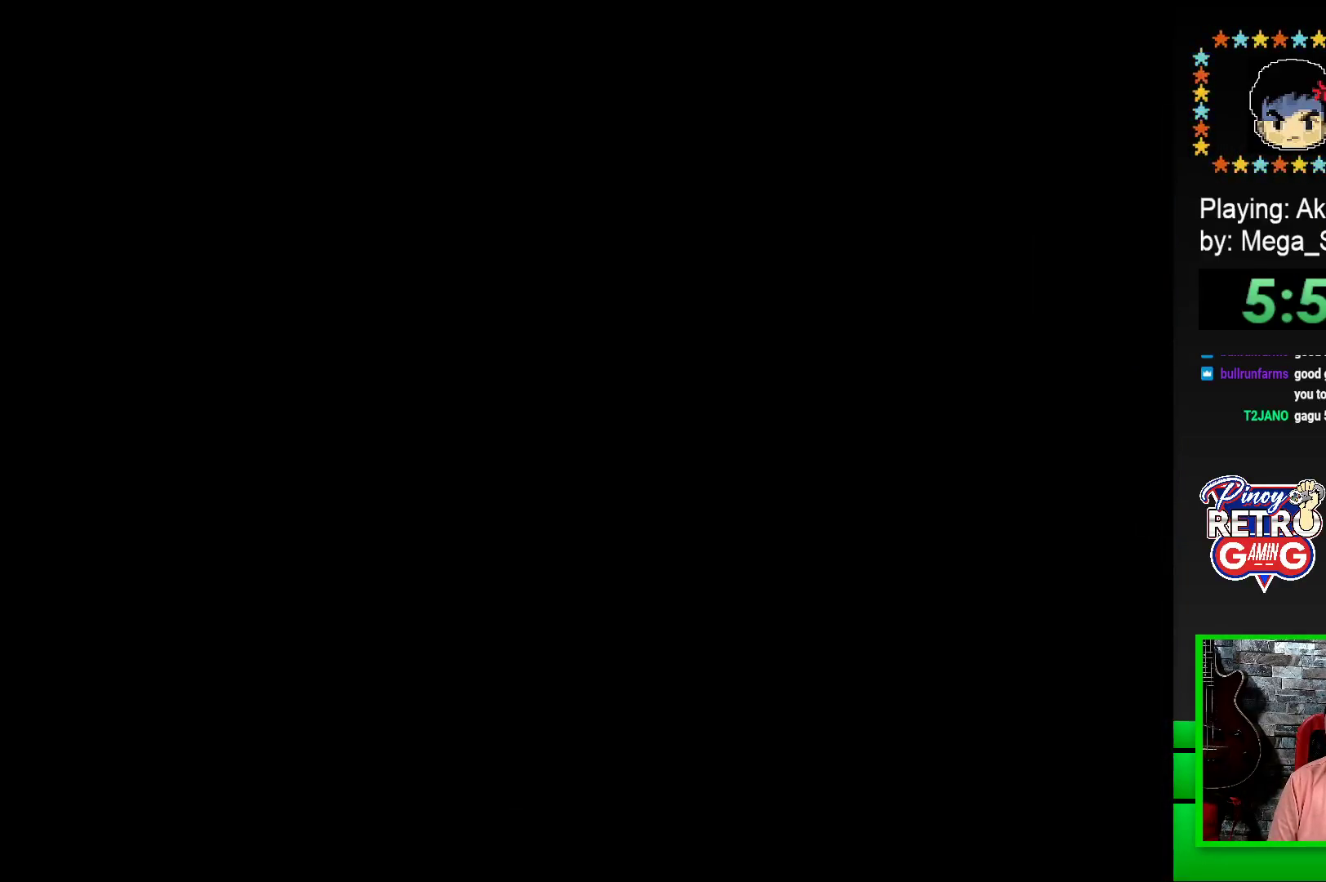
{"buttons": ["SQUARE", "DPAD_RIGHT"], "events": [[183, "SQUARE", "down"], [400, "DPAD_RIGHT", "down"]]}
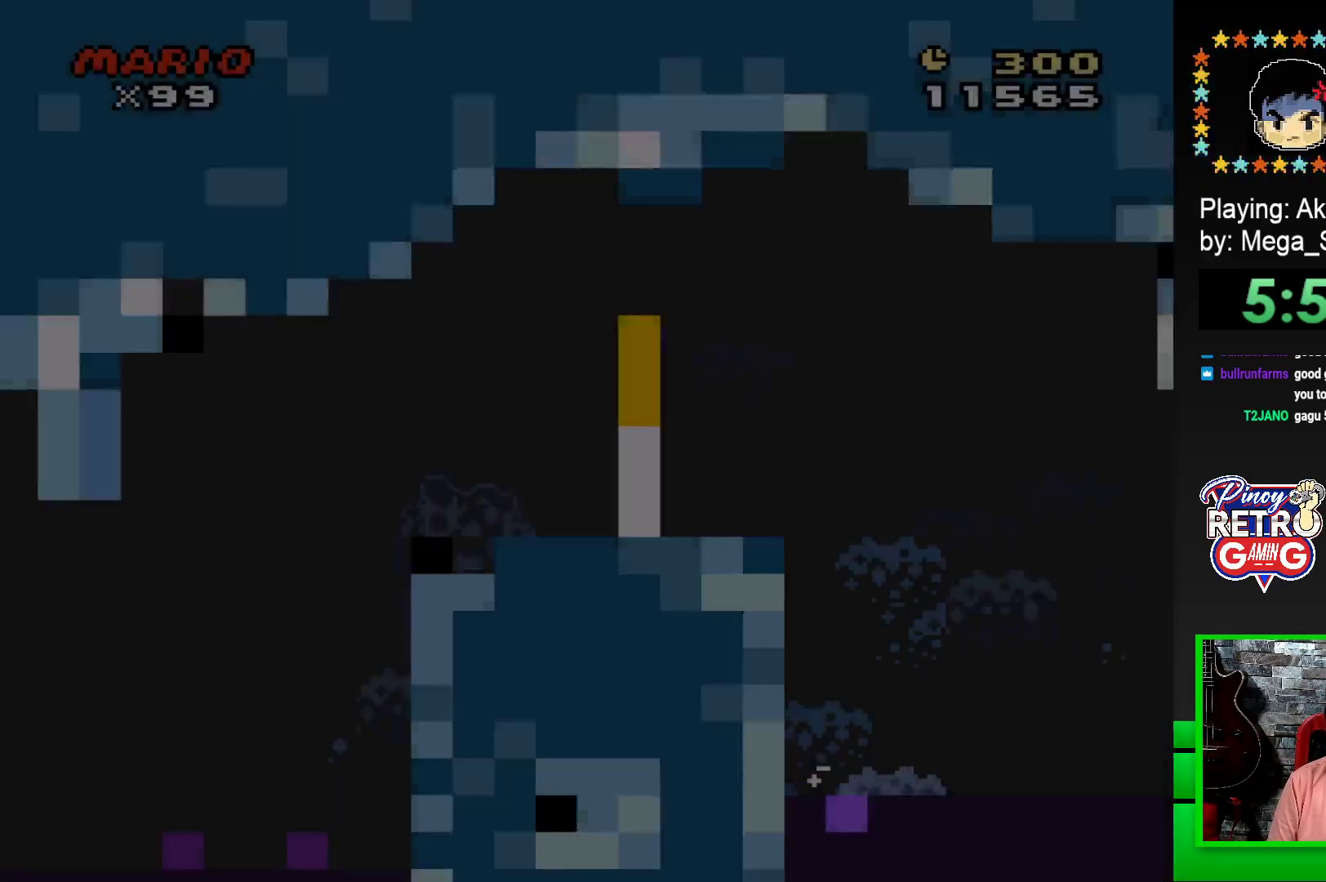
{"buttons": ["CROSS", "SQUARE", "DPAD_RIGHT"], "events": [[483, "CROSS", "down"]]}
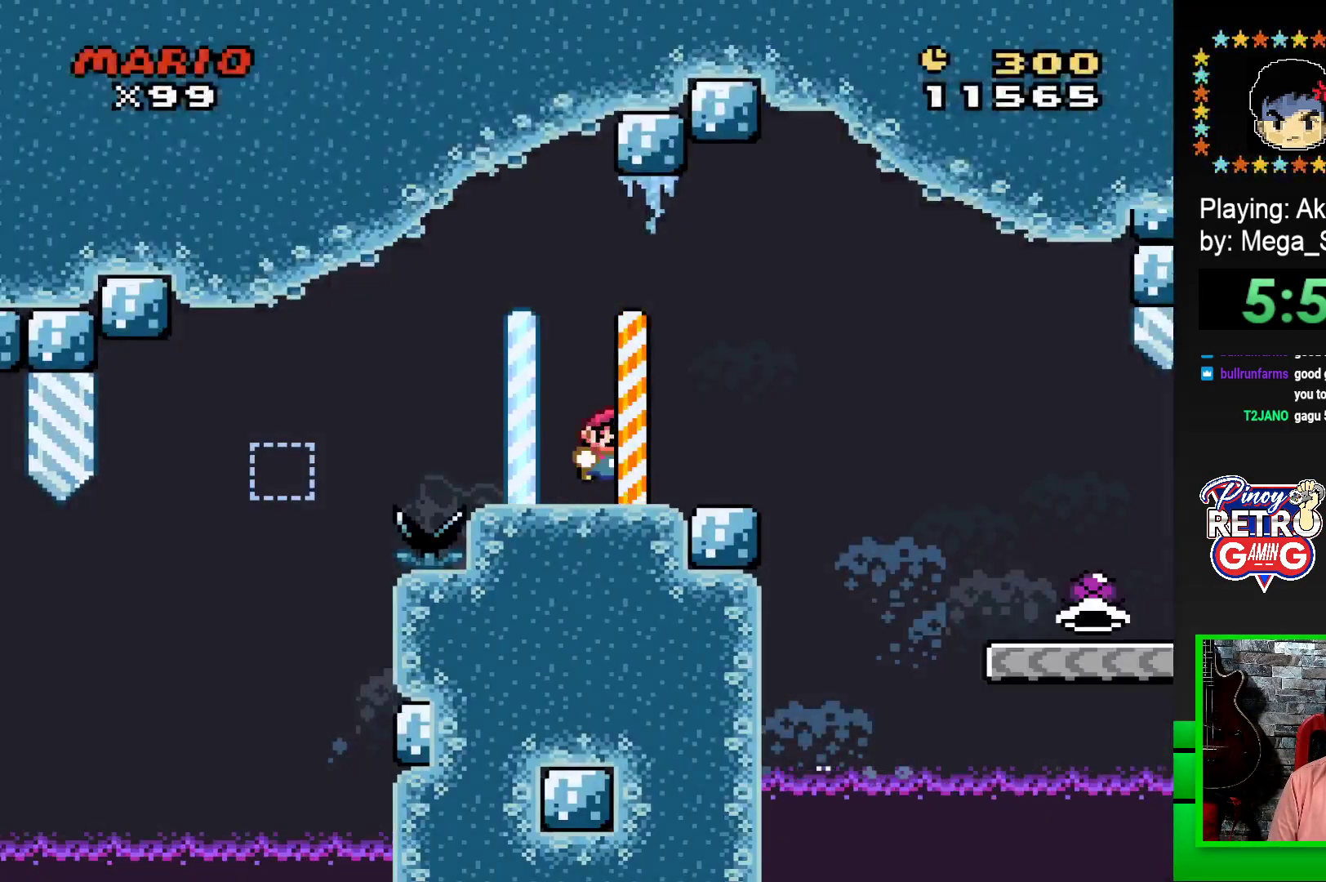
{"buttons": ["SQUARE", "DPAD_RIGHT"], "events": [[67, "CROSS", "up"], [167, "CROSS", "down"], [350, "CROSS", "up"]]}
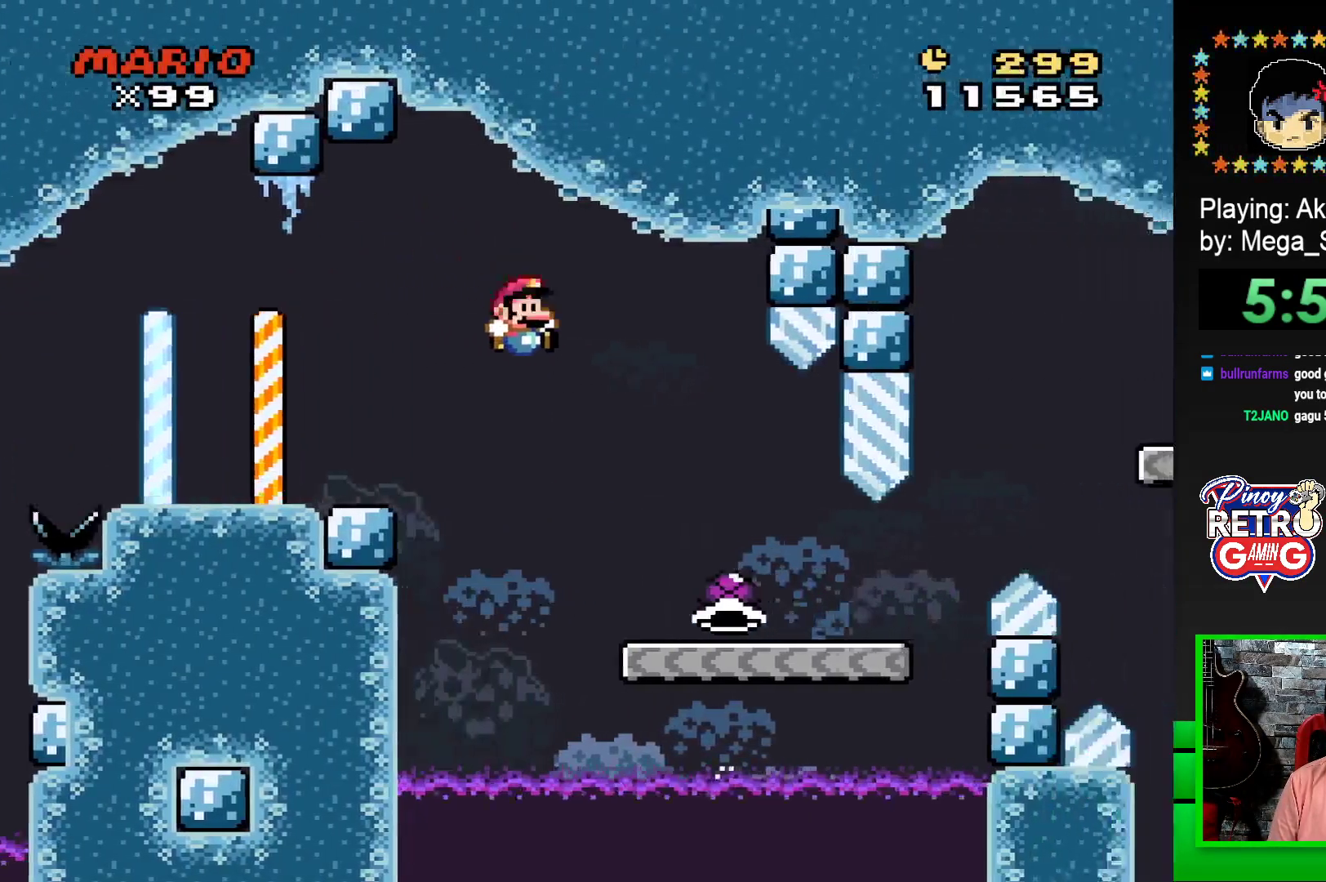
{"buttons": ["SQUARE", "DPAD_RIGHT"], "events": []}
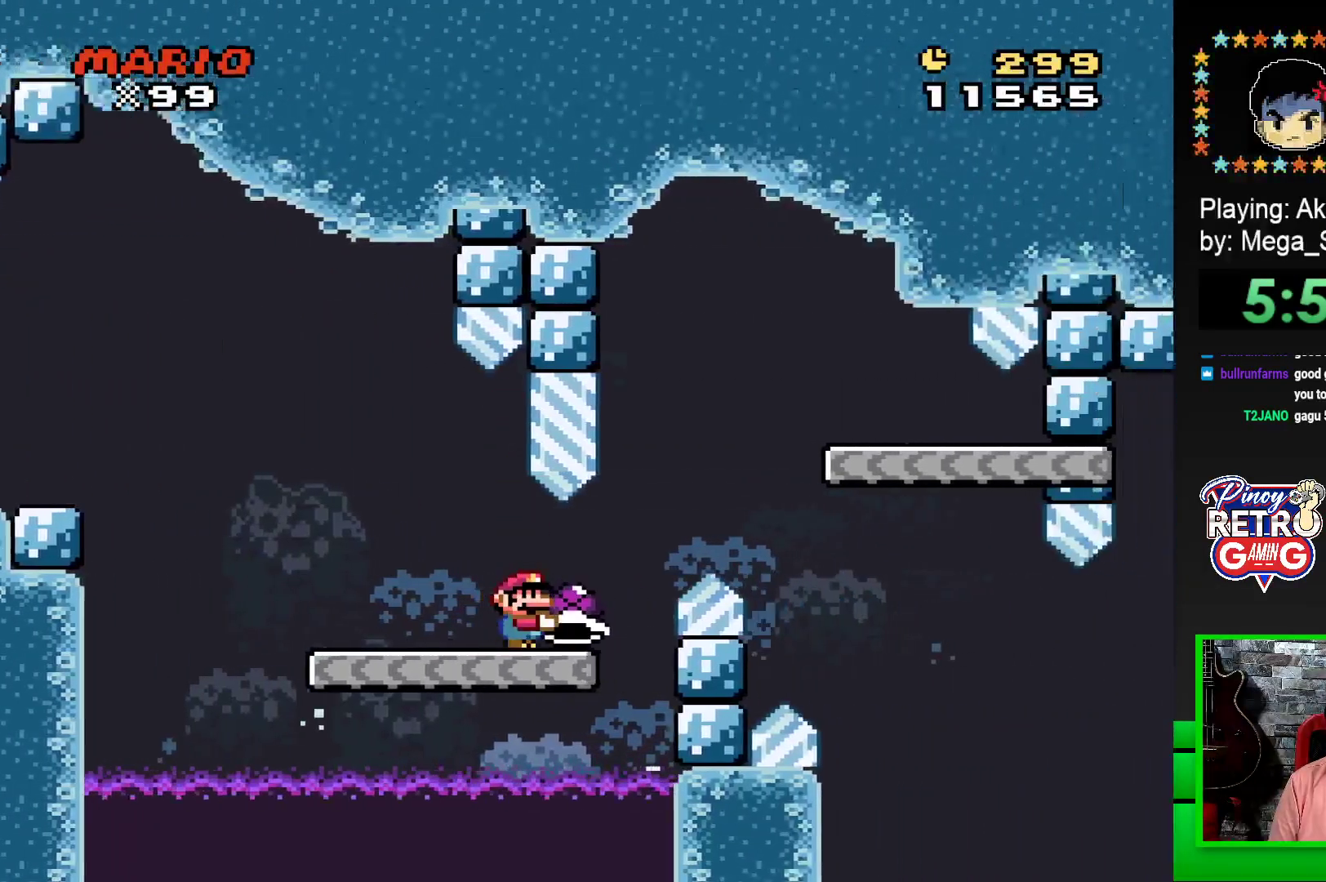
{"buttons": ["SQUARE", "DPAD_LEFT"], "events": [[83, "CROSS", "down"], [300, "CROSS", "up"], [350, "DPAD_RIGHT", "up"], [483, "DPAD_LEFT", "down"]]}
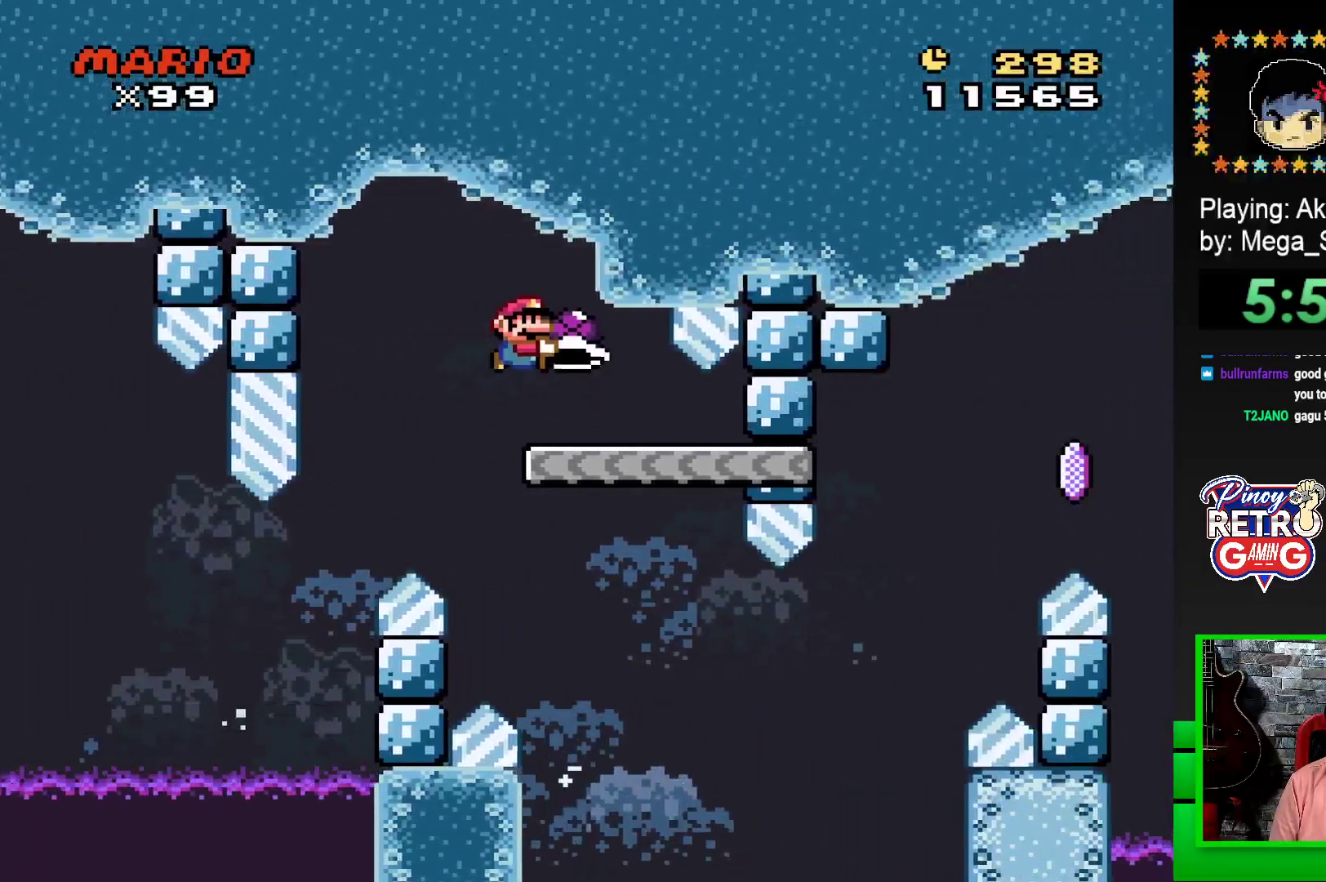
{"buttons": ["SQUARE", "DPAD_RIGHT"], "events": [[150, "DPAD_LEFT", "up"], [383, "DPAD_RIGHT", "down"]]}
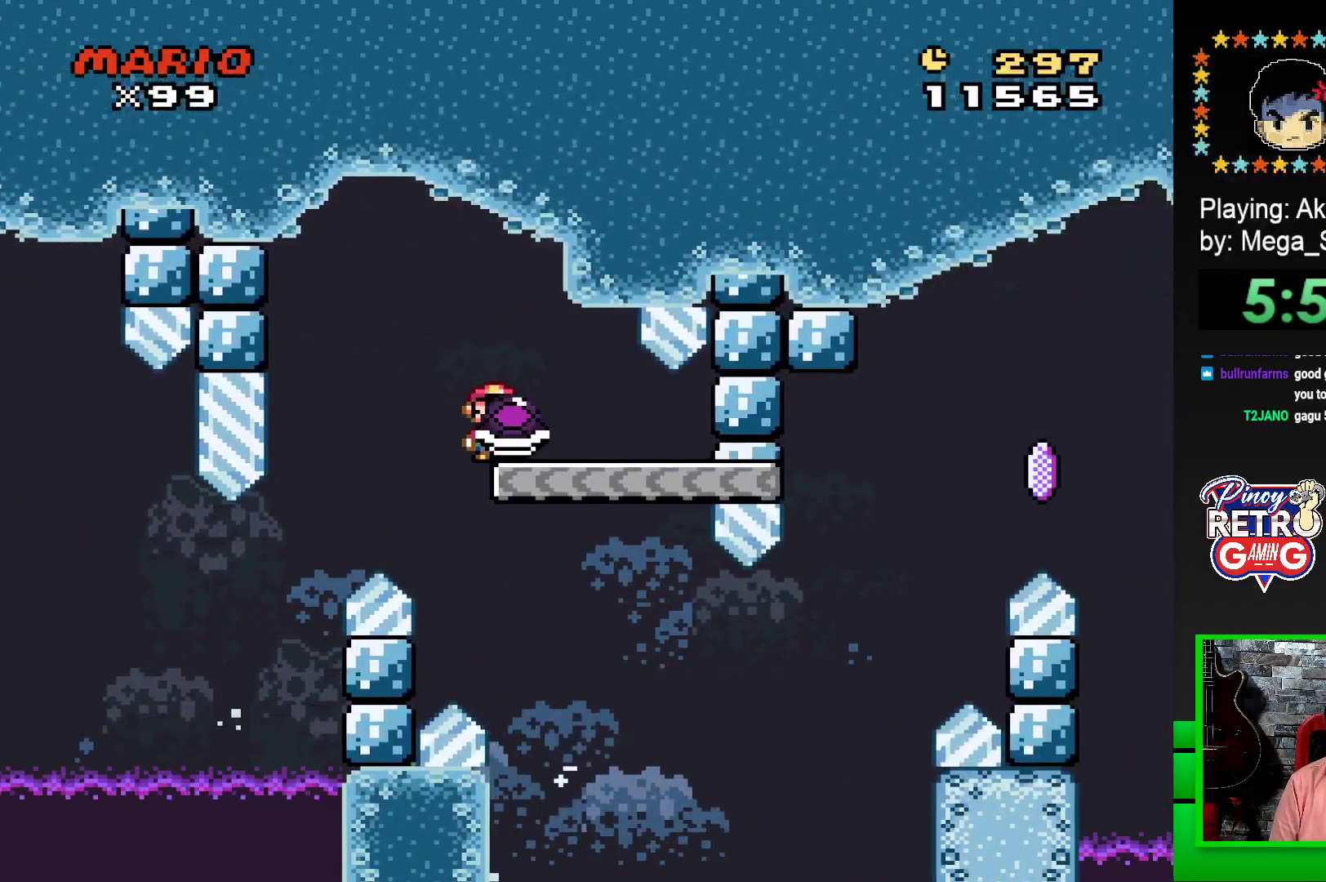
{"buttons": ["SQUARE", "DPAD_RIGHT"], "events": []}
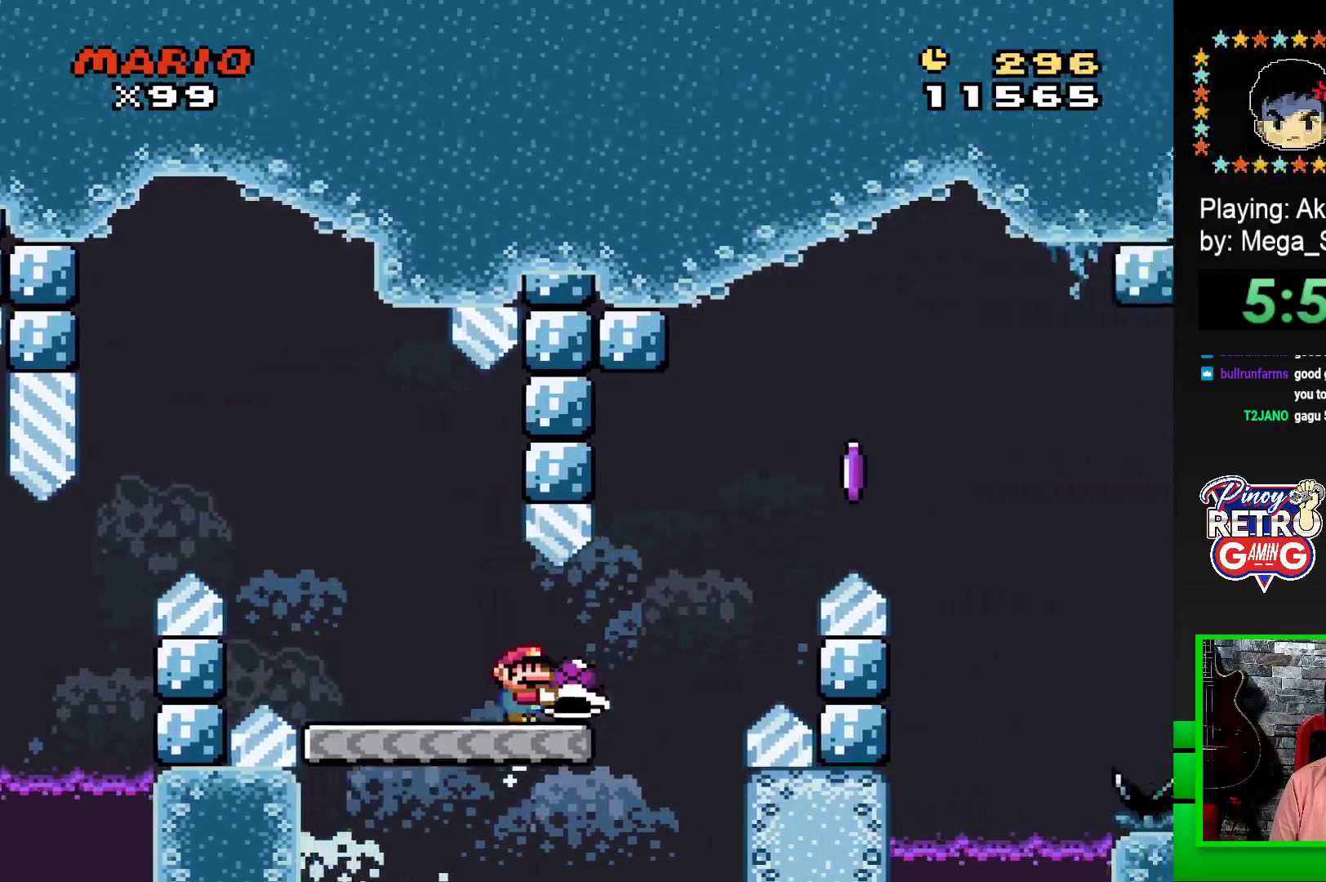
{"buttons": ["CROSS", "SQUARE", "DPAD_RIGHT"], "events": [[50, "CROSS", "down"], [317, "CROSS", "up"], [367, "SQUARE", "up"], [400, "CROSS", "down"], [400, "SQUARE", "down"]]}
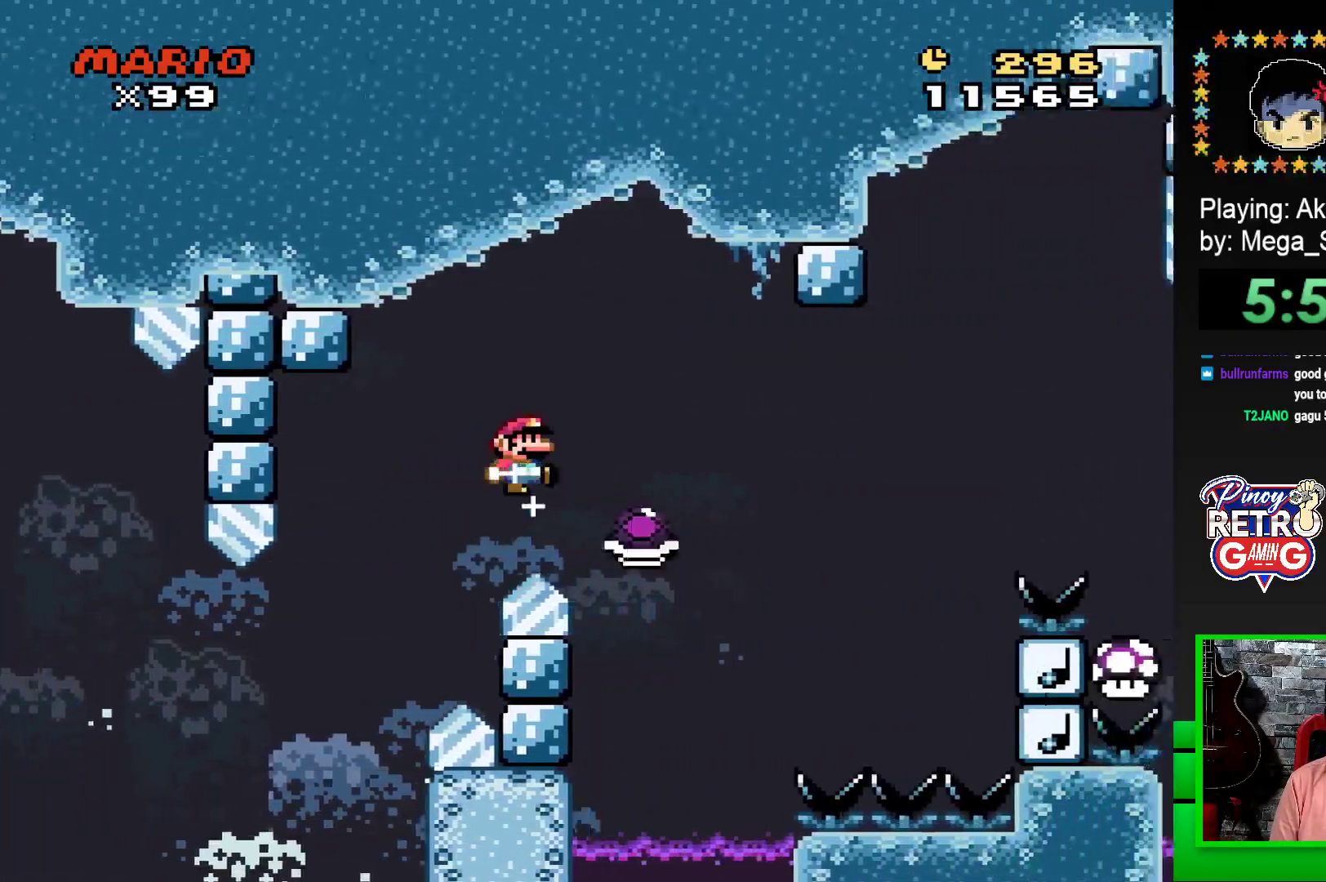
{"buttons": ["CROSS", "SQUARE", "DPAD_RIGHT"], "events": []}
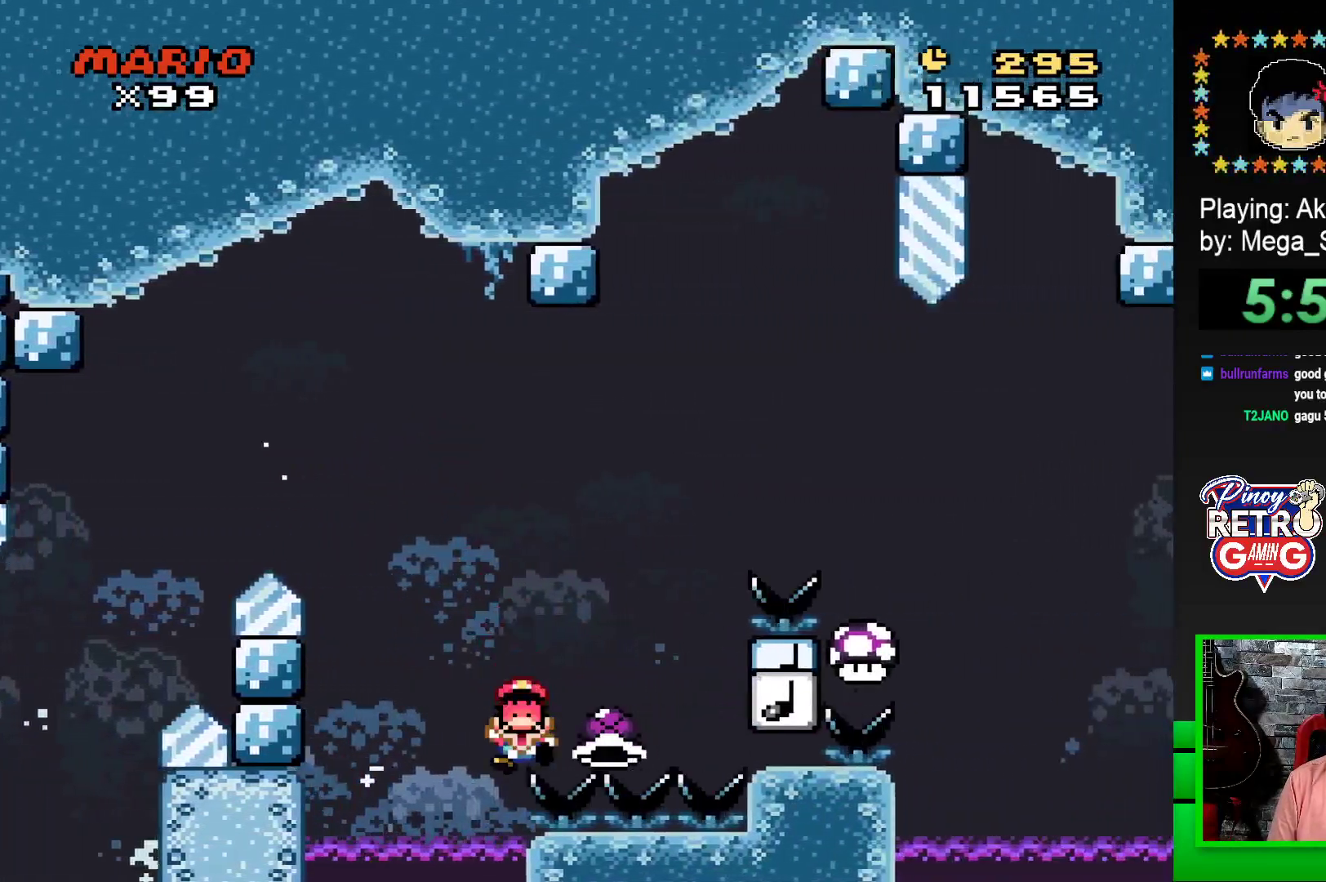
{"buttons": [], "events": [[267, "CROSS", "up"], [267, "DPAD_RIGHT", "up"], [300, "SQUARE", "up"], [417, "CROSS", "down"], [483, "CROSS", "up"]]}
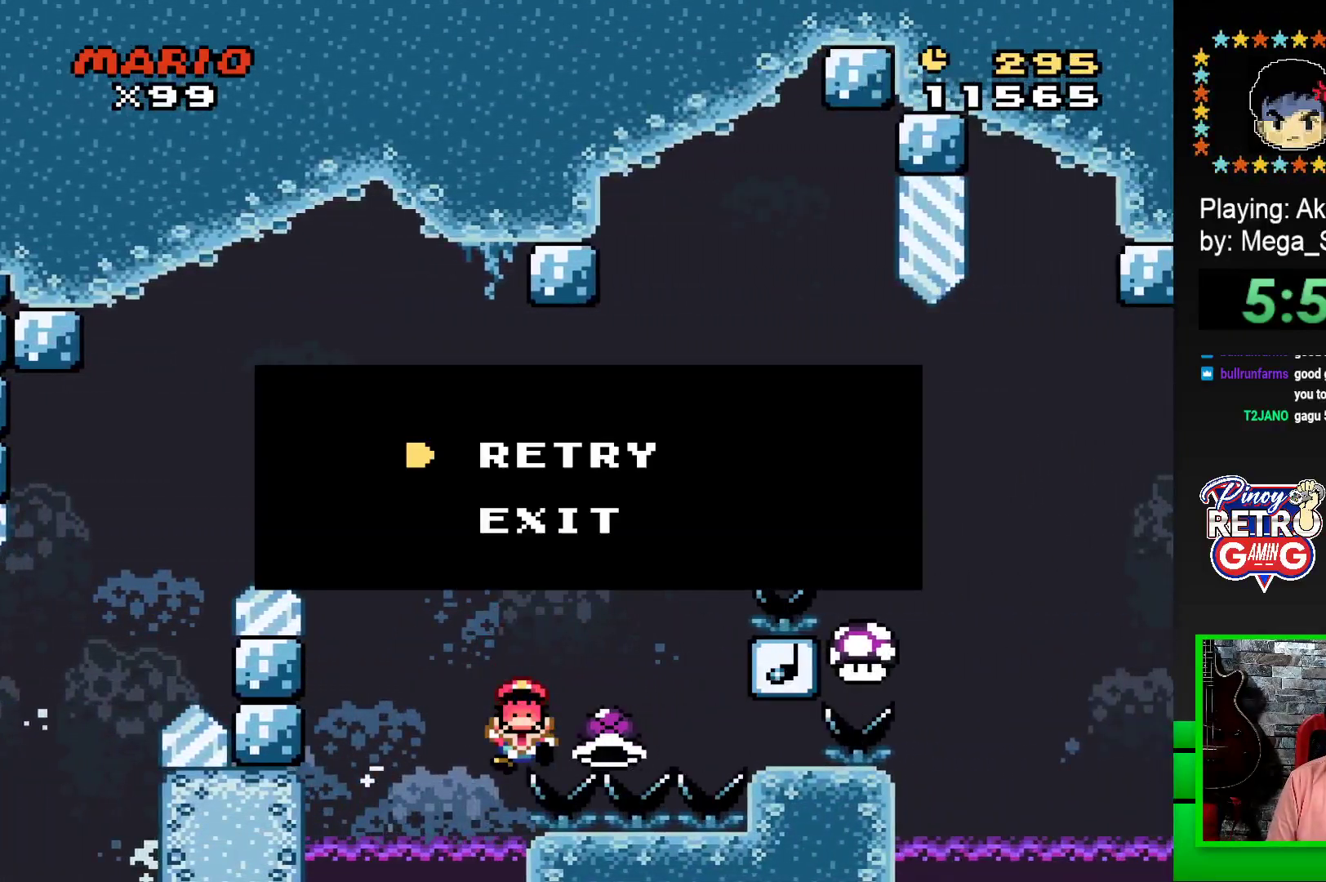
{"buttons": [], "events": [[67, "CROSS", "down"], [133, "CROSS", "up"], [200, "CROSS", "down"], [283, "CROSS", "up"], [367, "CROSS", "down"], [433, "CROSS", "up"]]}